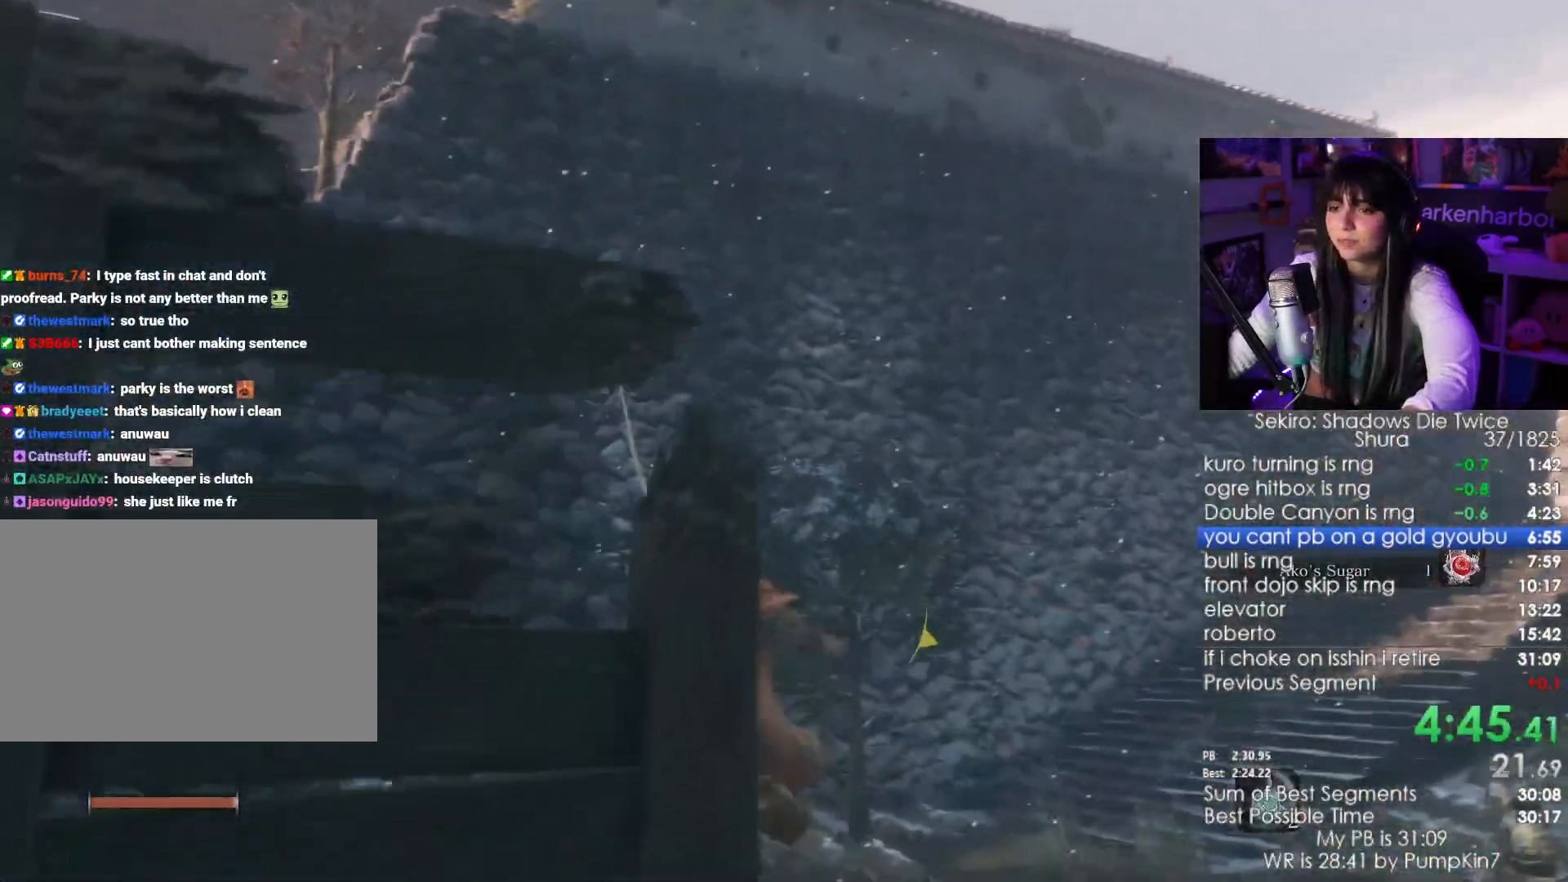
Gameplay with keyboard and mouse; each line is a JSON object with the keys and mouse buttons held at the frame after it. "events" lists presses ("down") and releases ("up") of "1", "2", "3", "4", "5", "a", "alt", "c", "caps_lock", "ctrl", "d", "e", "f", "g", "q", "r", "s", "shift", "space", "t", "tab", "v", "w", "x", "z", "mouse_left", "mouse_wheel" and "mouse_right" between this image and that frame as [ms after this image, input, new state], when the widget could be followed in between. "mouse_left", "mouse_wheel", "mouse_right" = the "left", "wheel", "right" buttons of the "mouse" list. No other keys are recorded. "wheel" means that the mouse wheel is clicked or scrolled. Not read: mouse_move.
{"keys": [], "mouse": []}
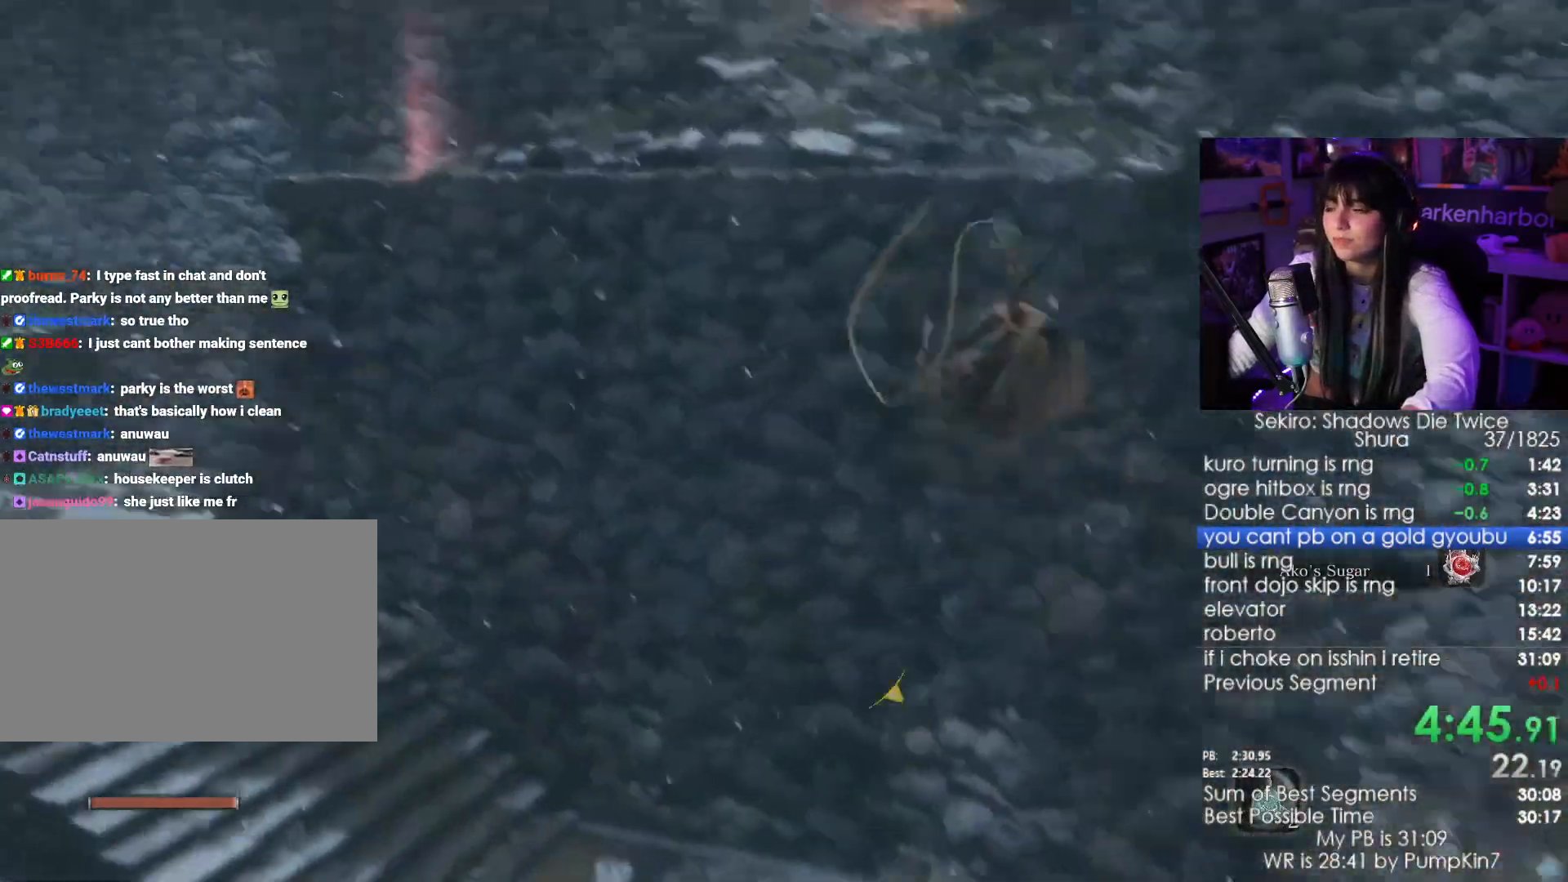
{"keys": ["shift", "w"], "mouse": [], "events": [[50, "w", "down"], [67, "shift", "down"]]}
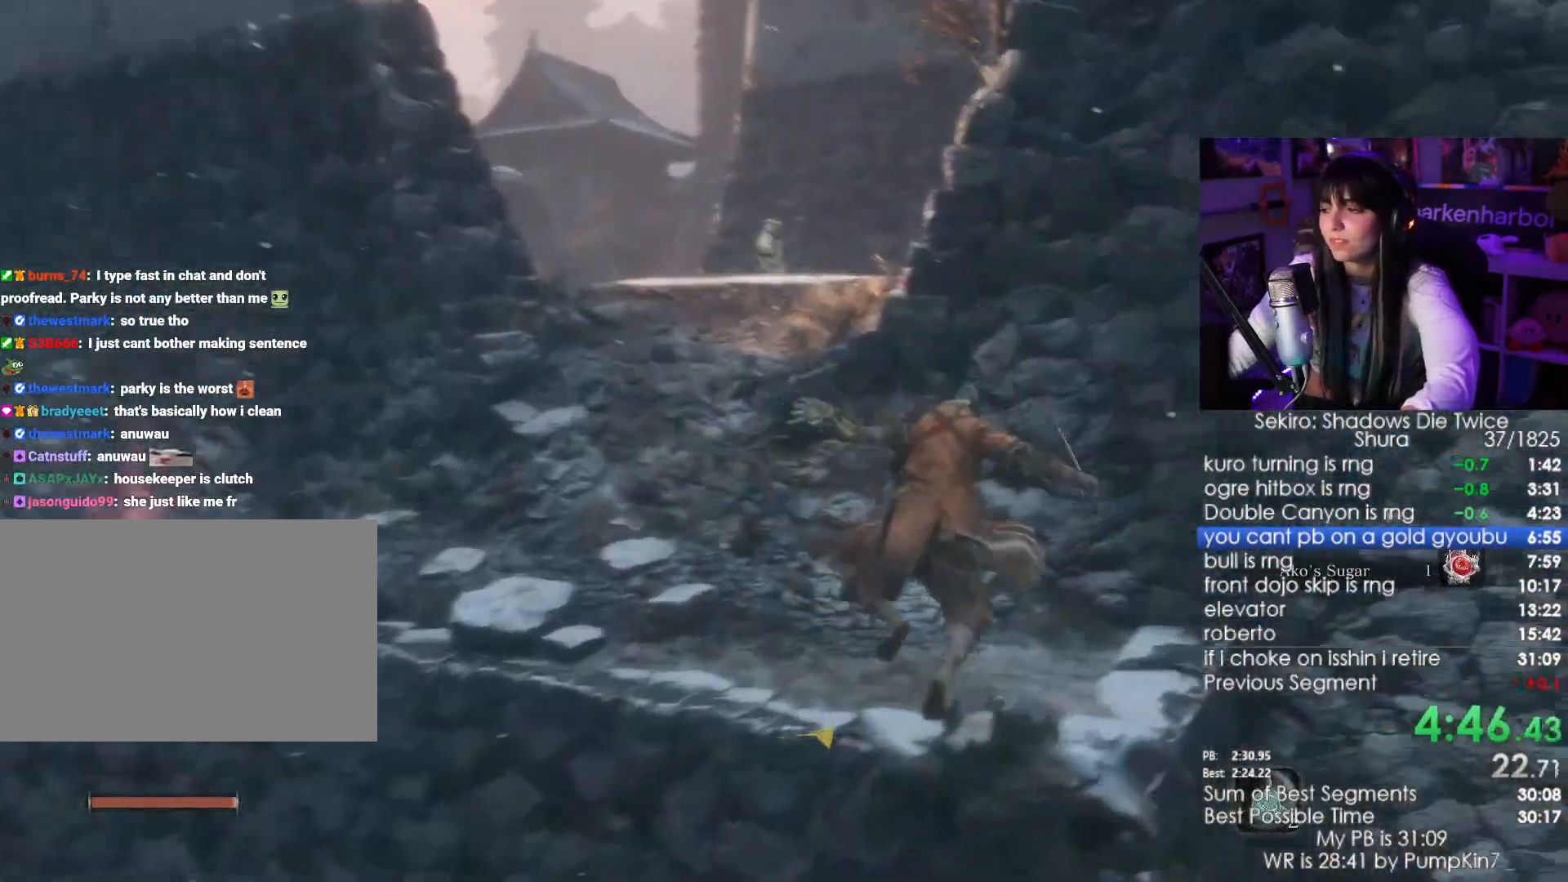
{"keys": ["shift", "w"], "mouse": [], "events": []}
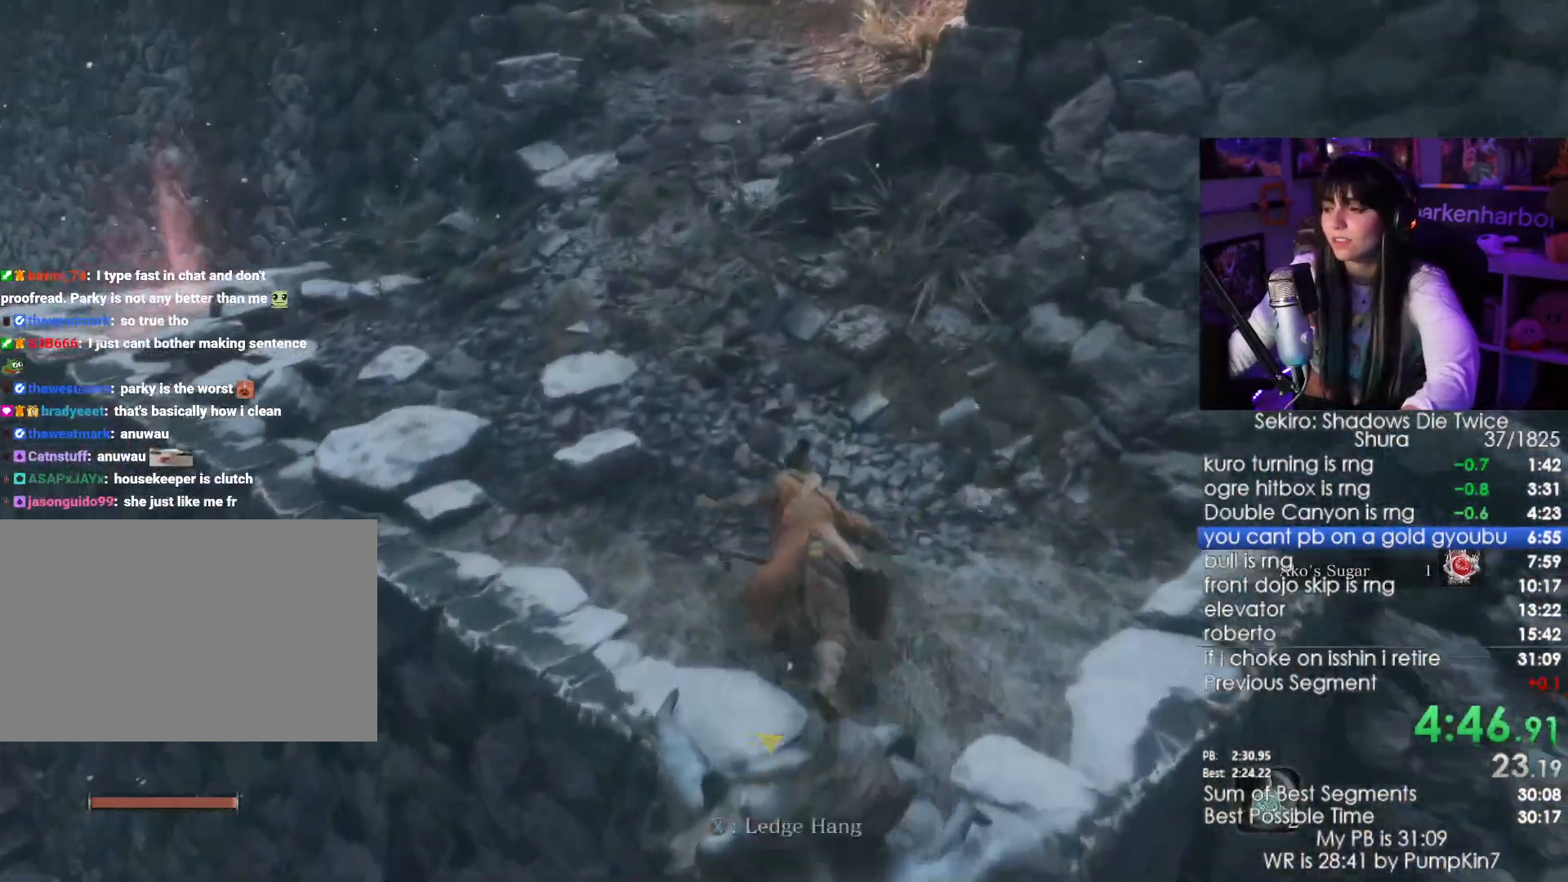
{"keys": ["shift", "w"], "mouse": [], "events": []}
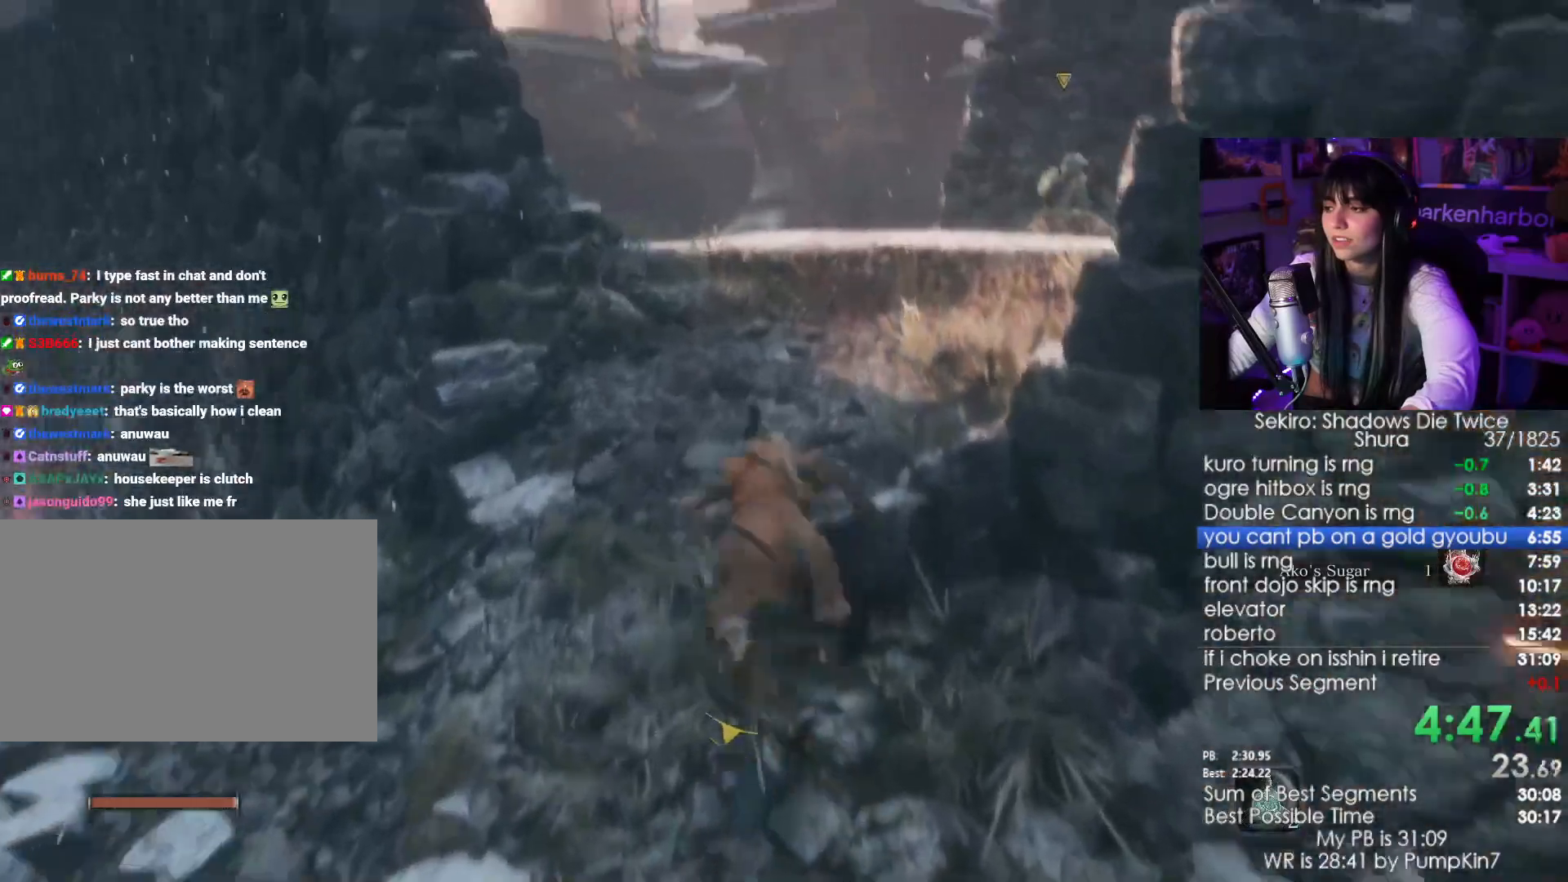
{"keys": ["shift", "w"], "mouse": [], "events": []}
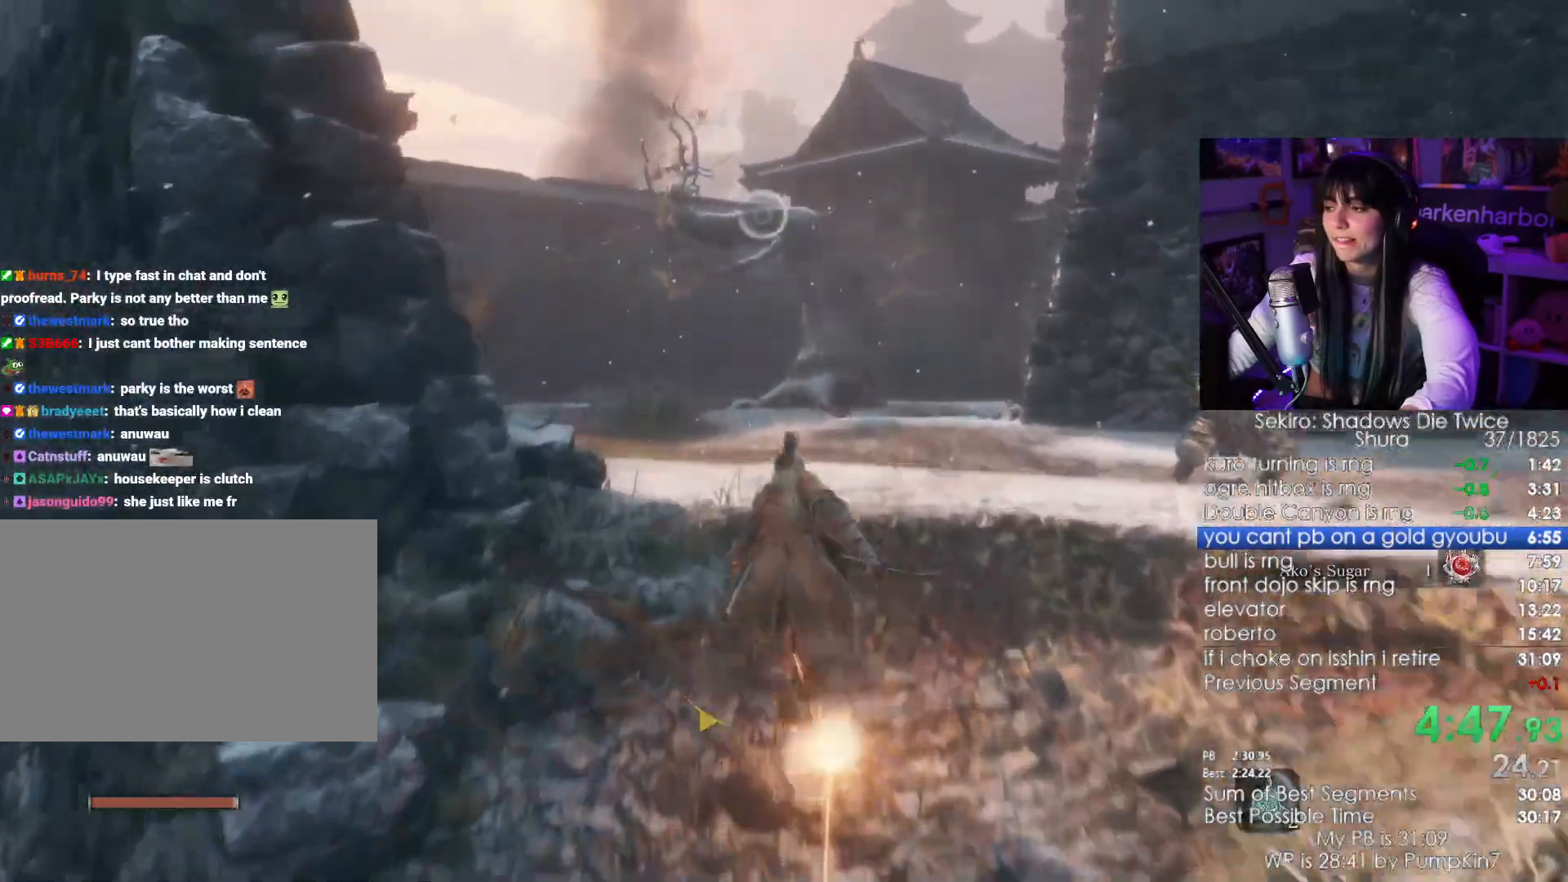
{"keys": ["shift", "w"], "mouse": [], "events": []}
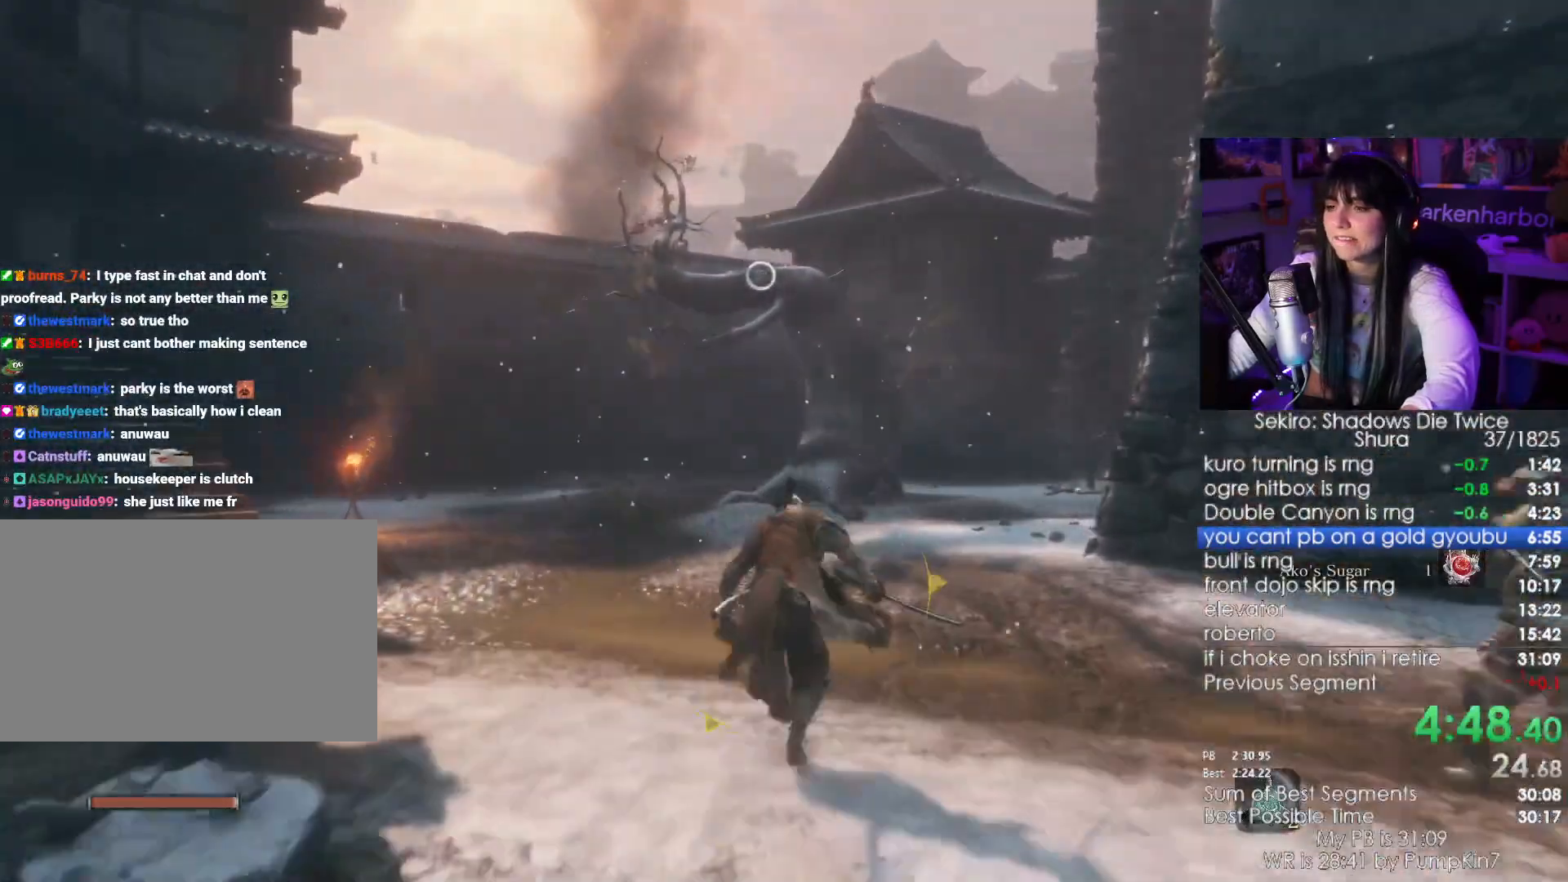
{"keys": ["w"], "mouse": [], "events": [[267, "space", "down"], [350, "shift", "up"], [367, "space", "up"]]}
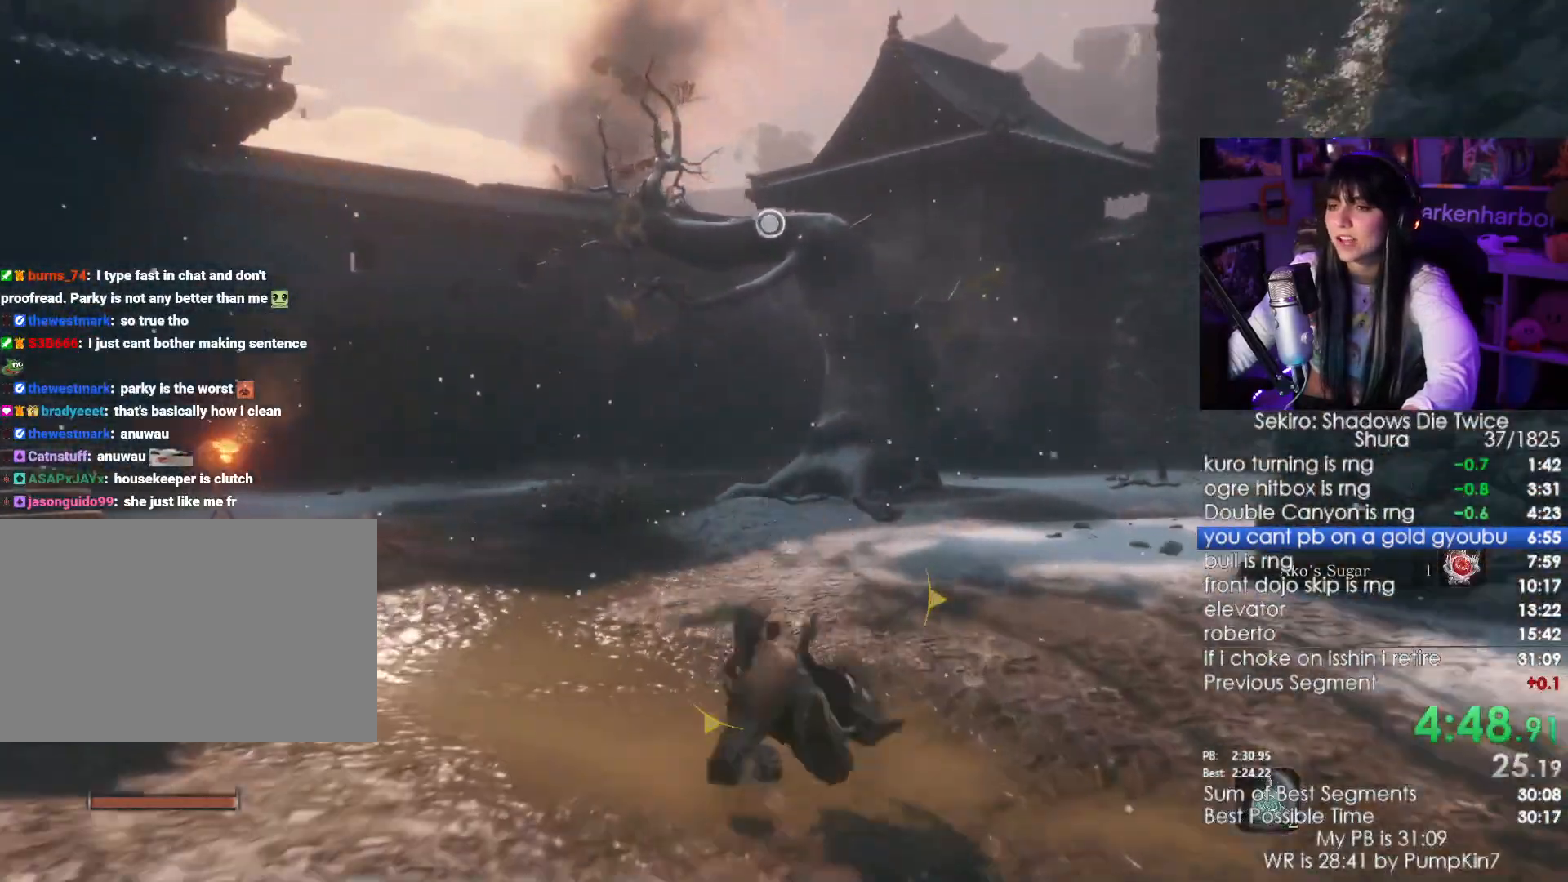
{"keys": [], "mouse": [], "events": [[83, "f", "down"], [133, "f", "up"], [233, "f", "down"], [317, "f", "up"], [317, "w", "up"], [417, "f", "down"], [467, "f", "up"]]}
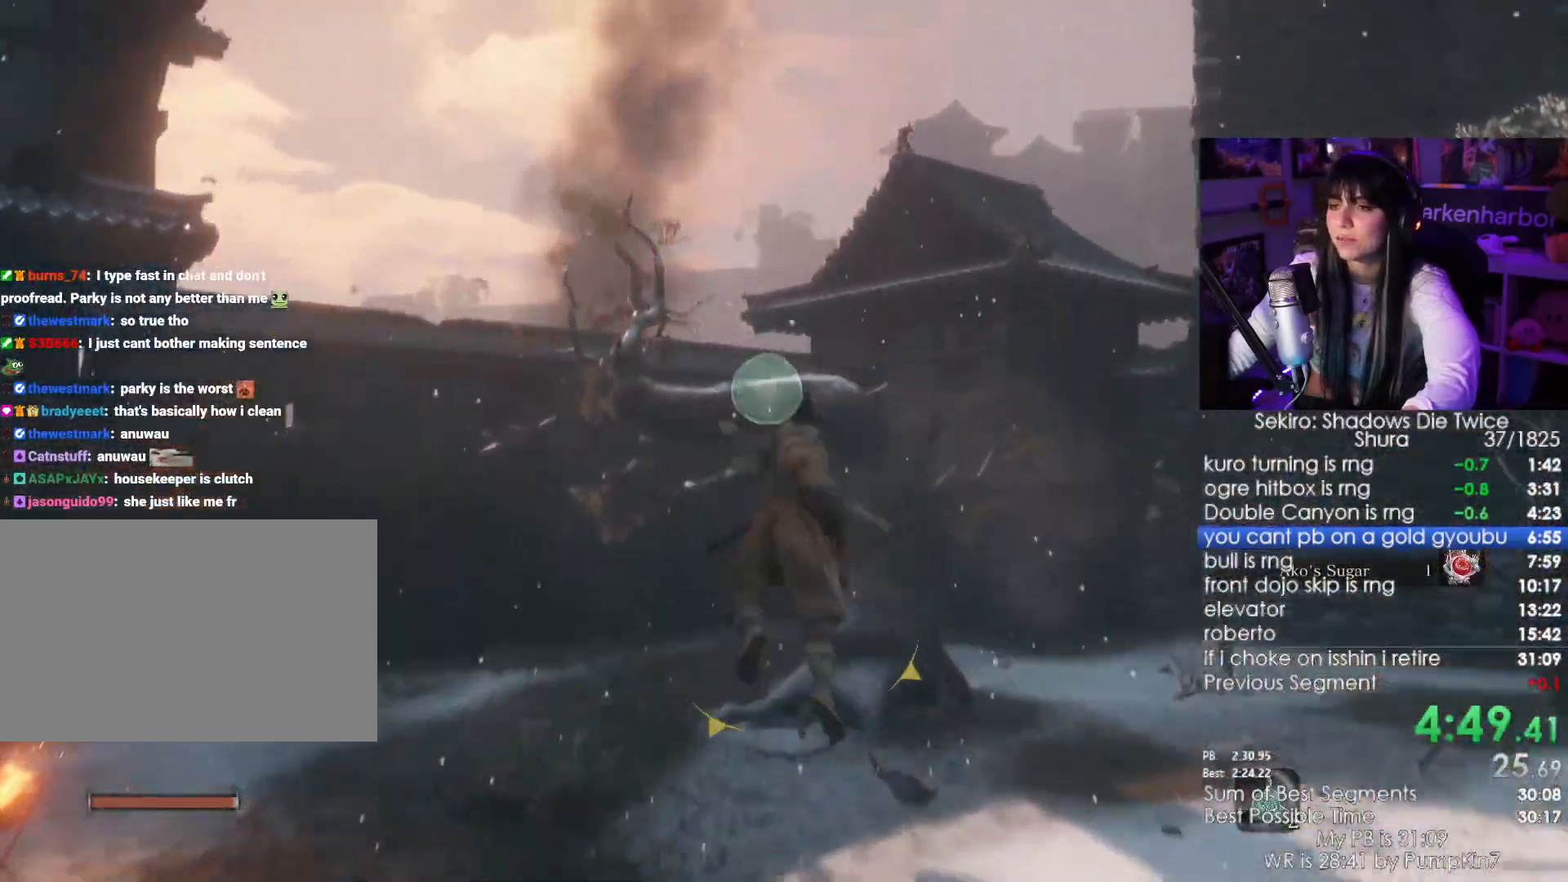
{"keys": [], "mouse": [], "events": [[50, "f", "down"], [150, "f", "up"]]}
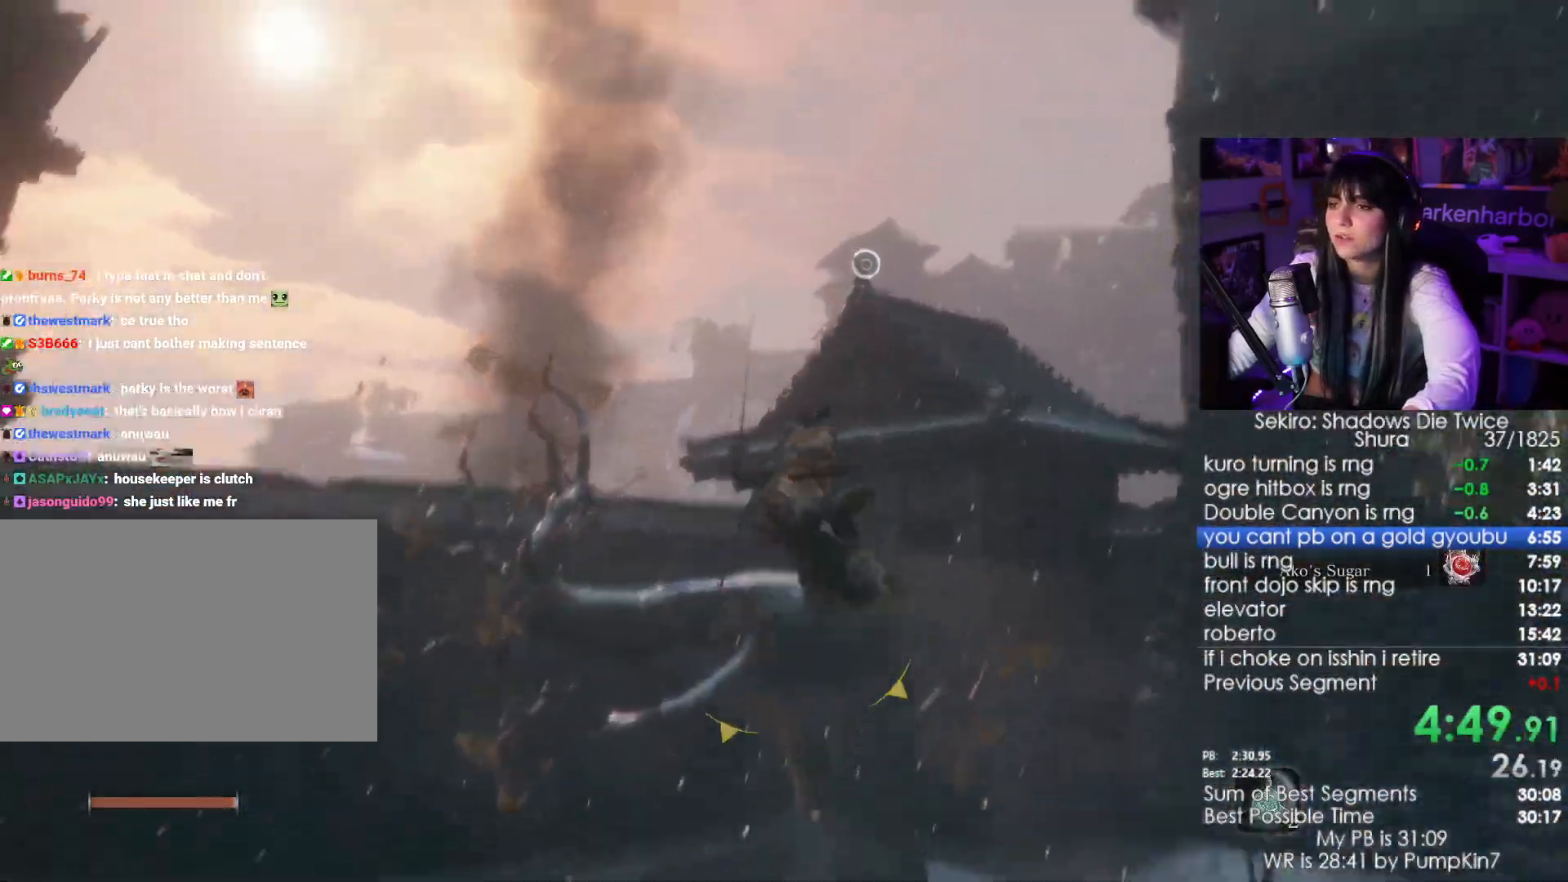
{"keys": ["f"], "mouse": []}
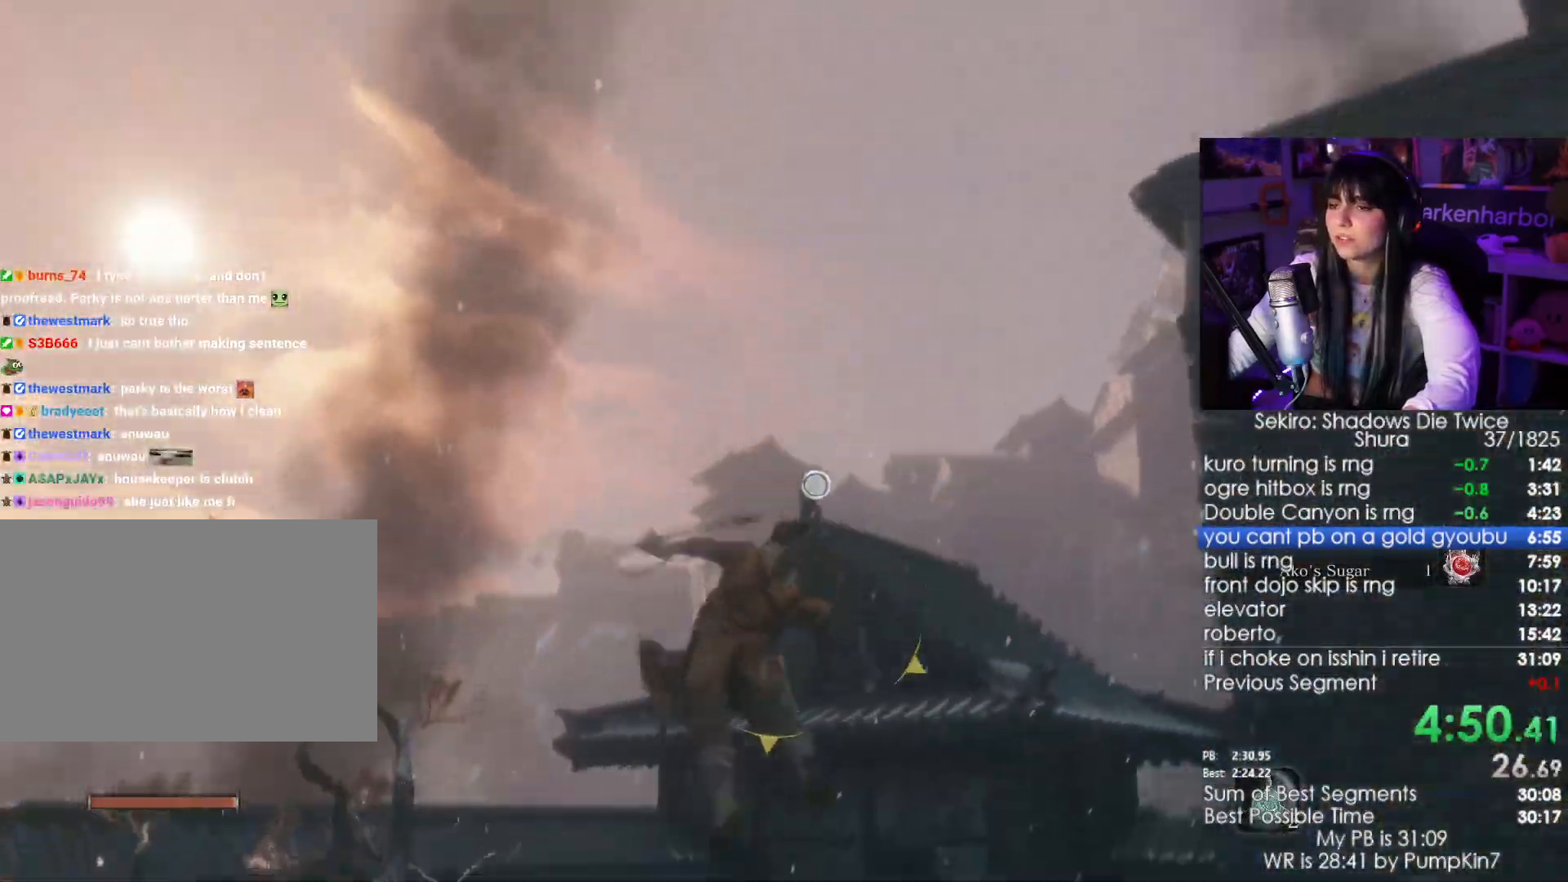
{"keys": [], "mouse": [], "events": [[50, "f", "up"]]}
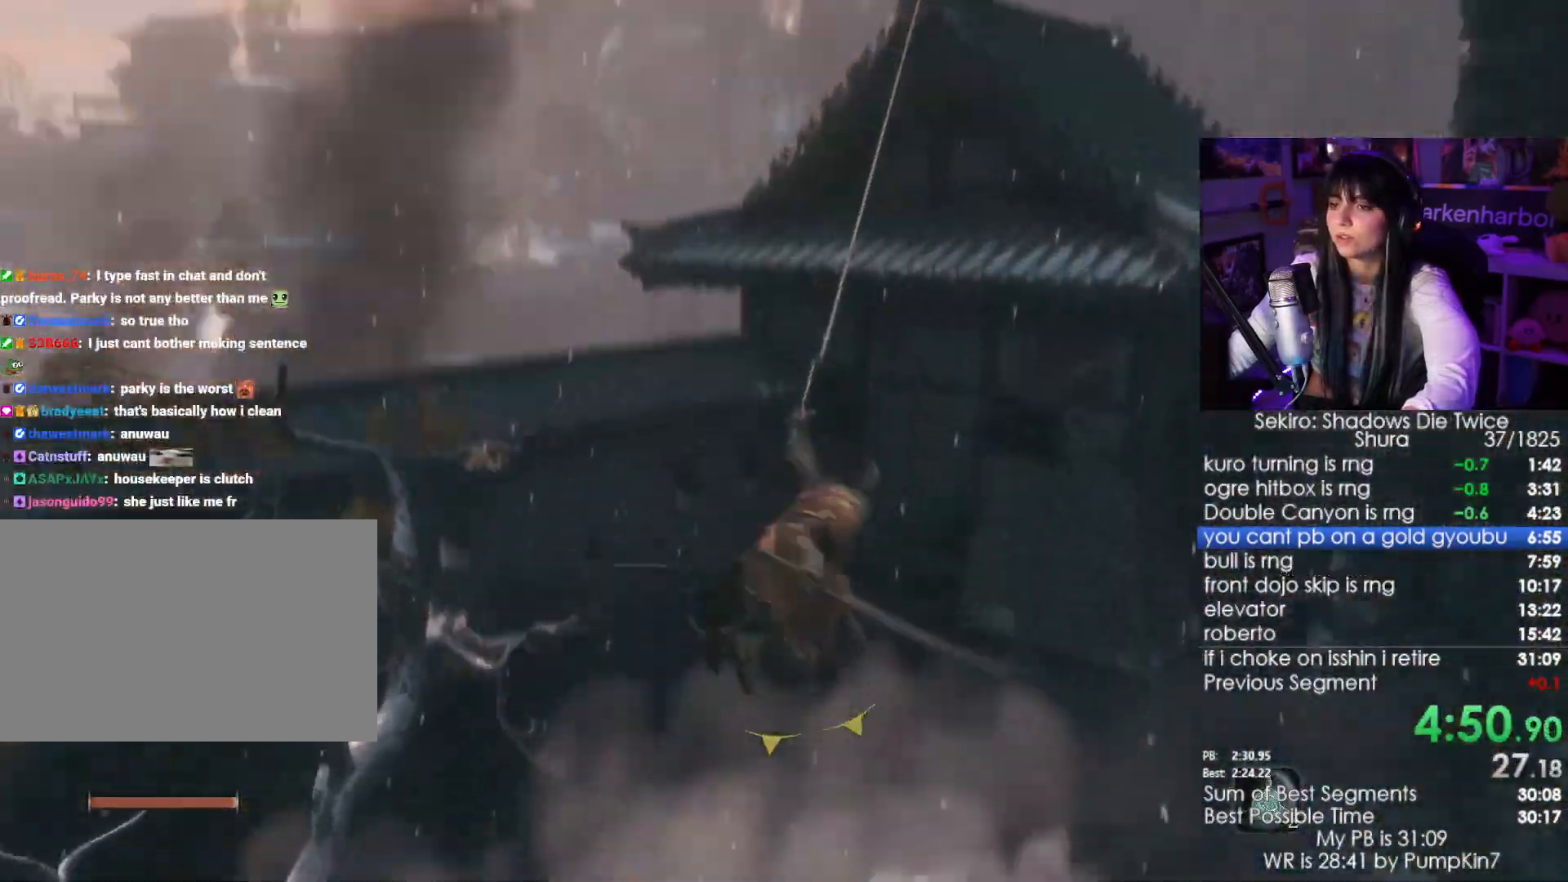
{"keys": ["w"], "mouse": [], "events": [[150, "w", "down"]]}
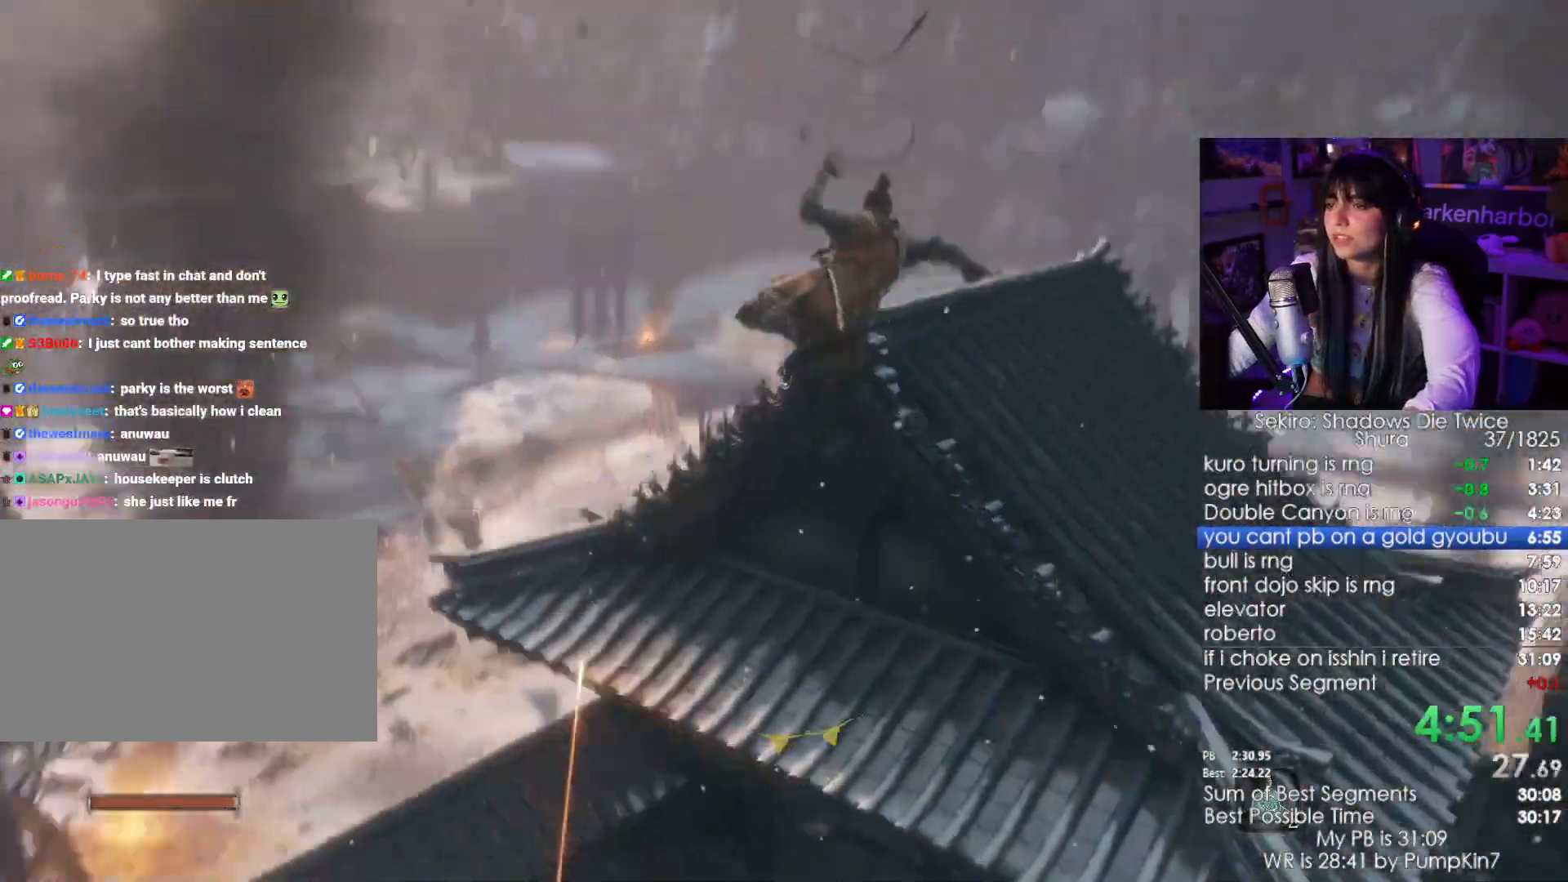
{"keys": ["w"], "mouse": [], "events": []}
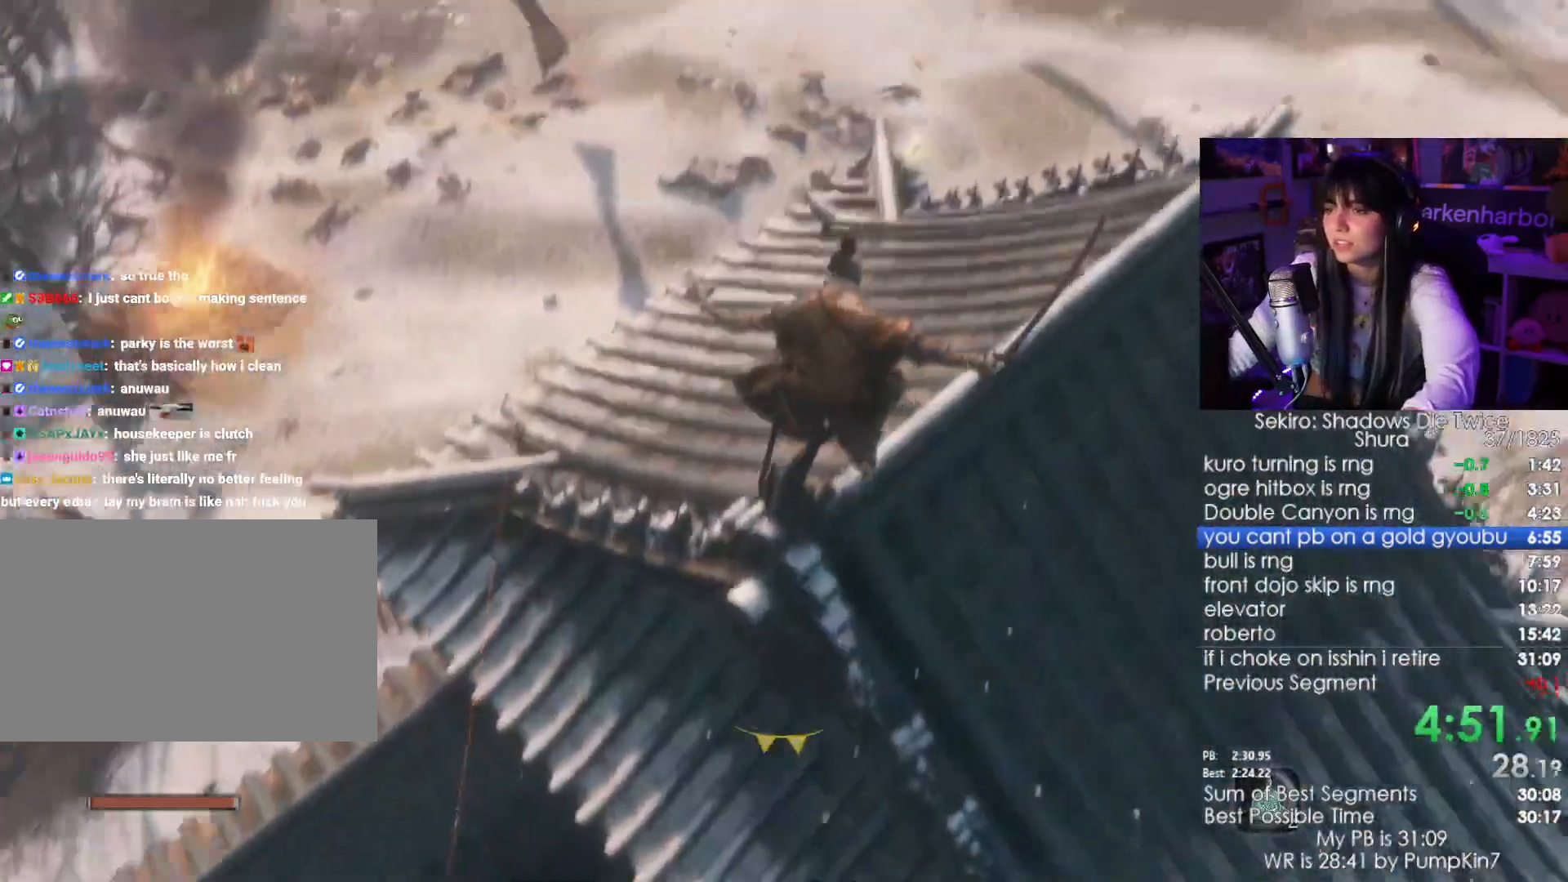
{"keys": ["tab", "w"], "mouse": []}
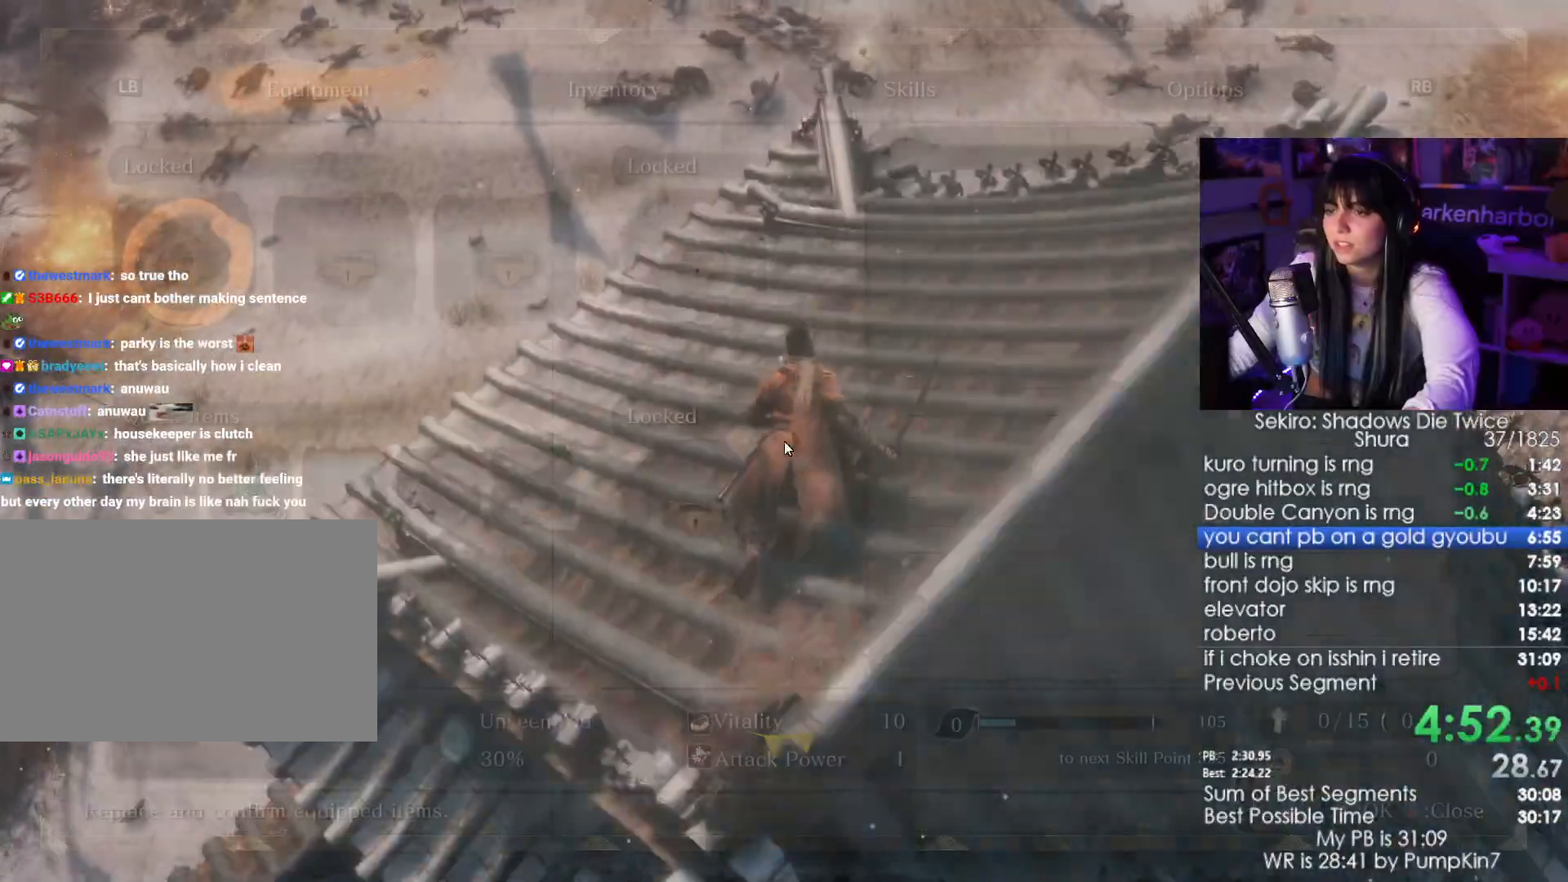
{"keys": [], "mouse": ["left"], "events": [[17, "w", "up"], [50, "tab", "up"], [483, "mouse_left", "down"]]}
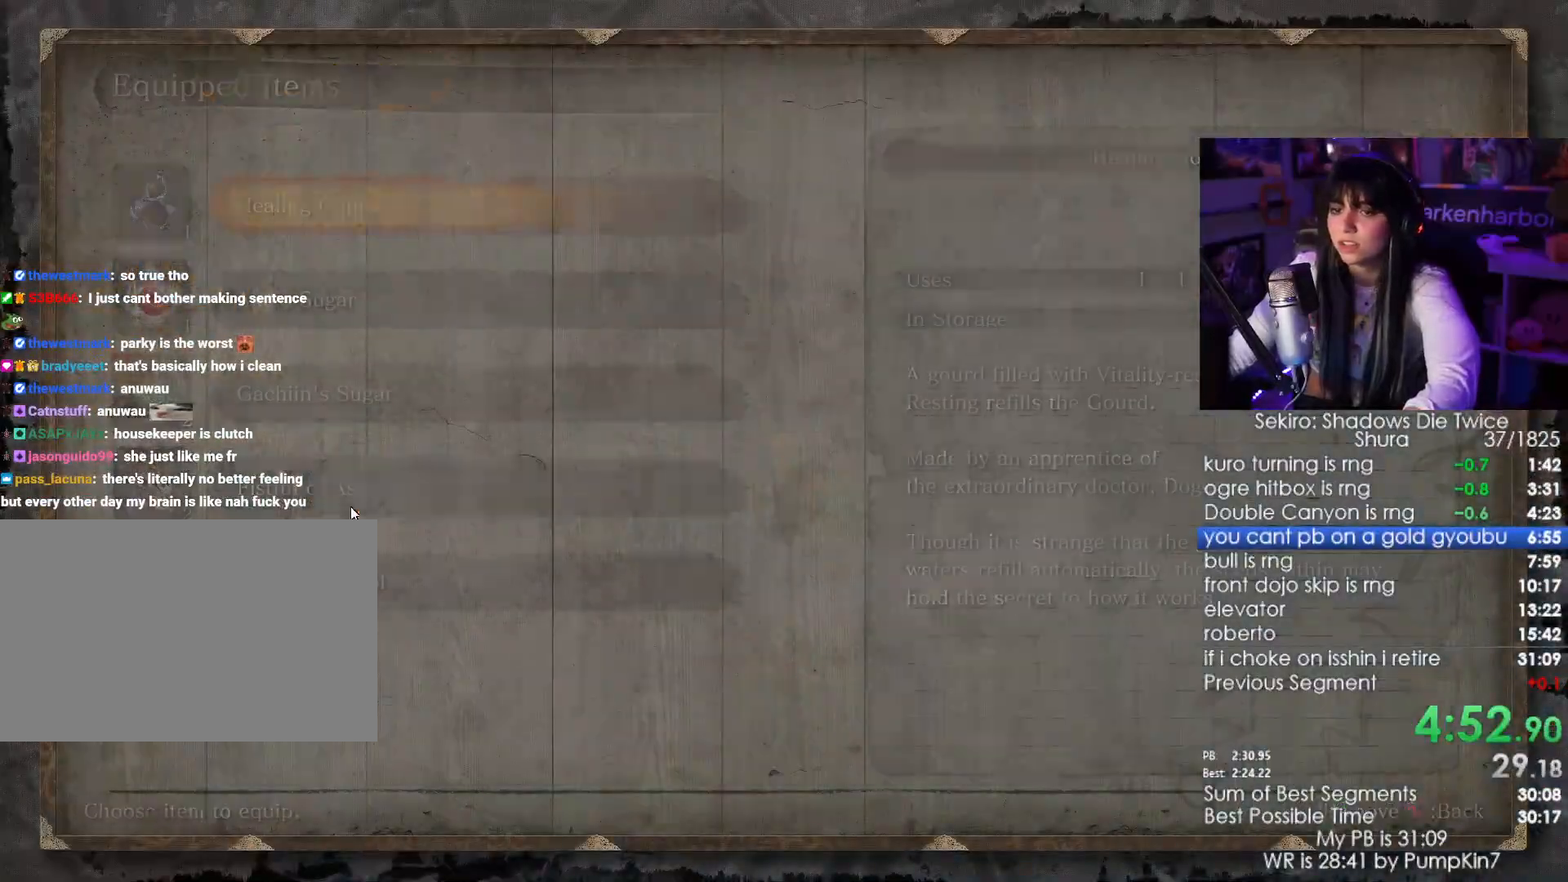
{"keys": ["tab"], "mouse": []}
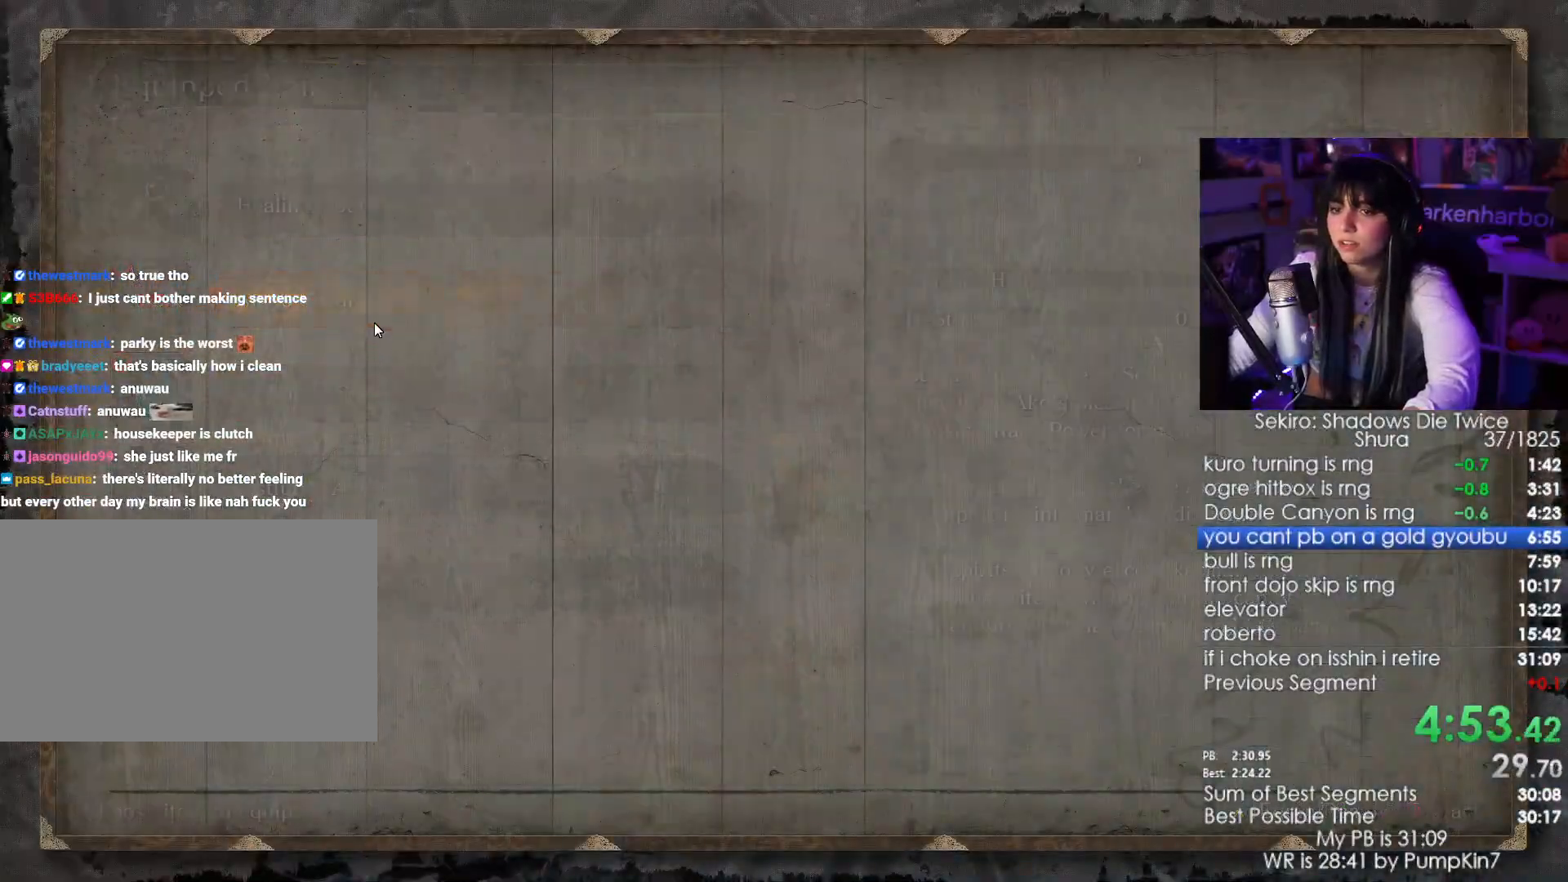
{"keys": ["shift", "w"], "mouse": [], "events": [[33, "tab", "up"], [133, "tab", "down"], [233, "tab", "up"], [467, "w", "down"], [500, "shift", "down"]]}
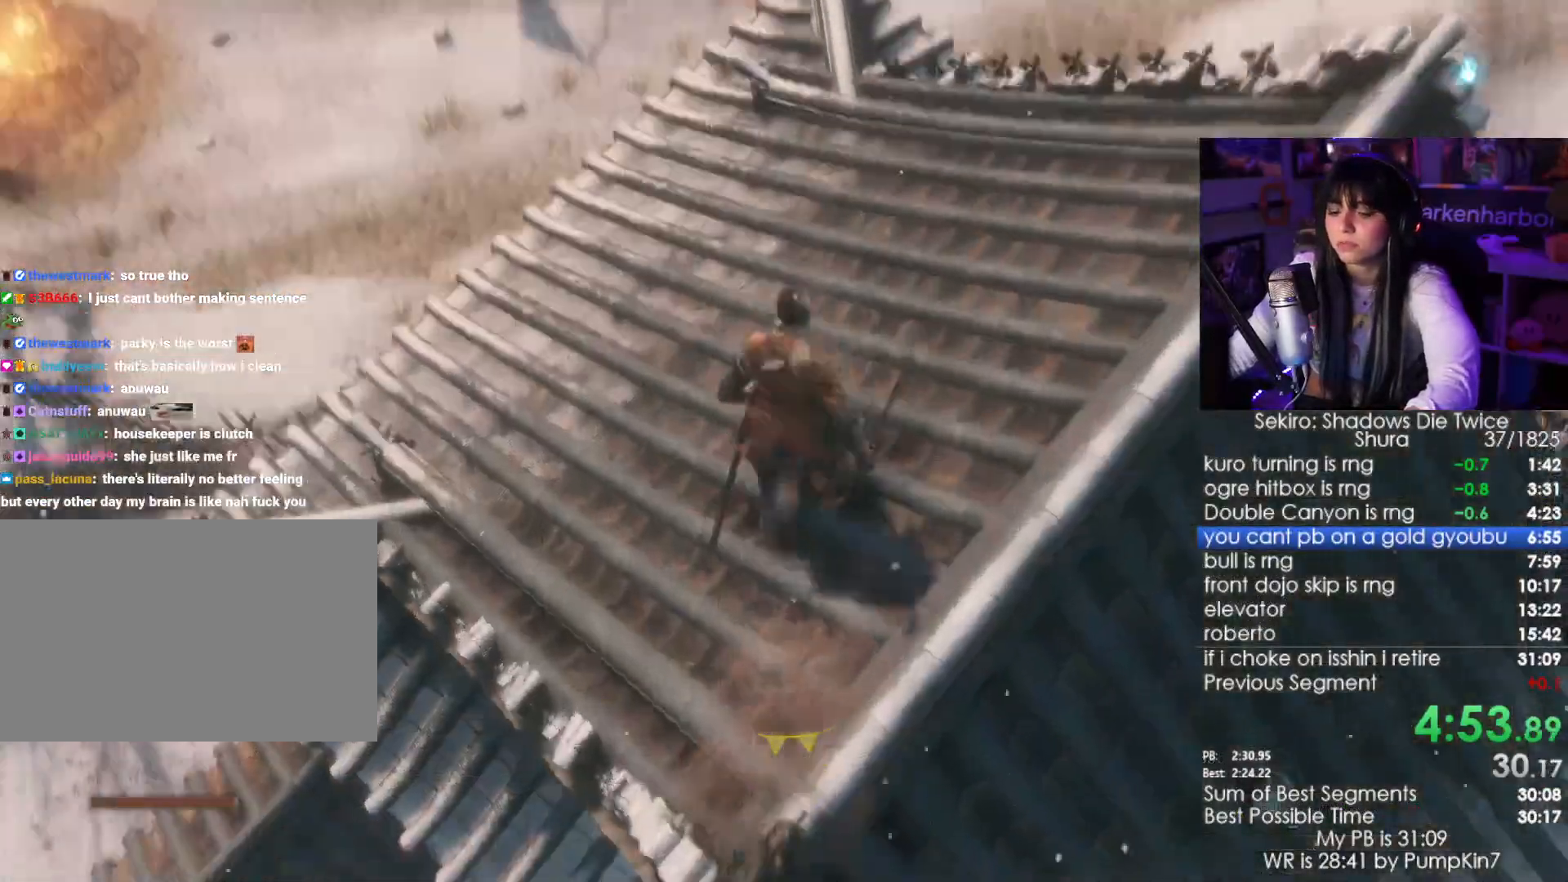
{"keys": ["shift", "w"], "mouse": [], "events": [[200, "c", "down"], [283, "c", "up"], [383, "c", "down"], [483, "c", "up"]]}
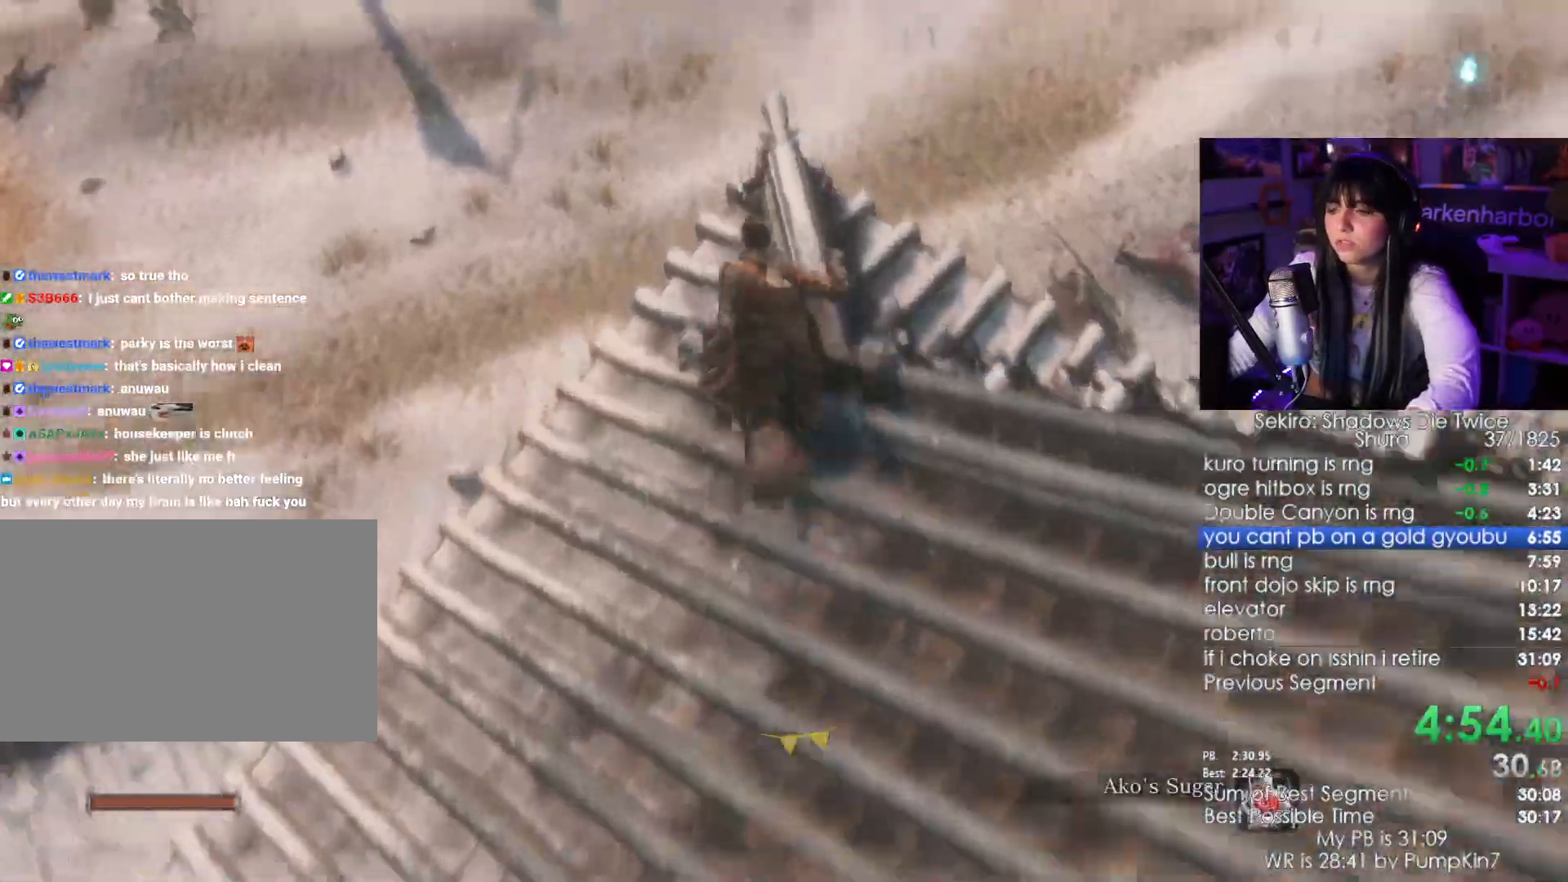
{"keys": ["w"], "mouse": [], "events": [[500, "shift", "up"]]}
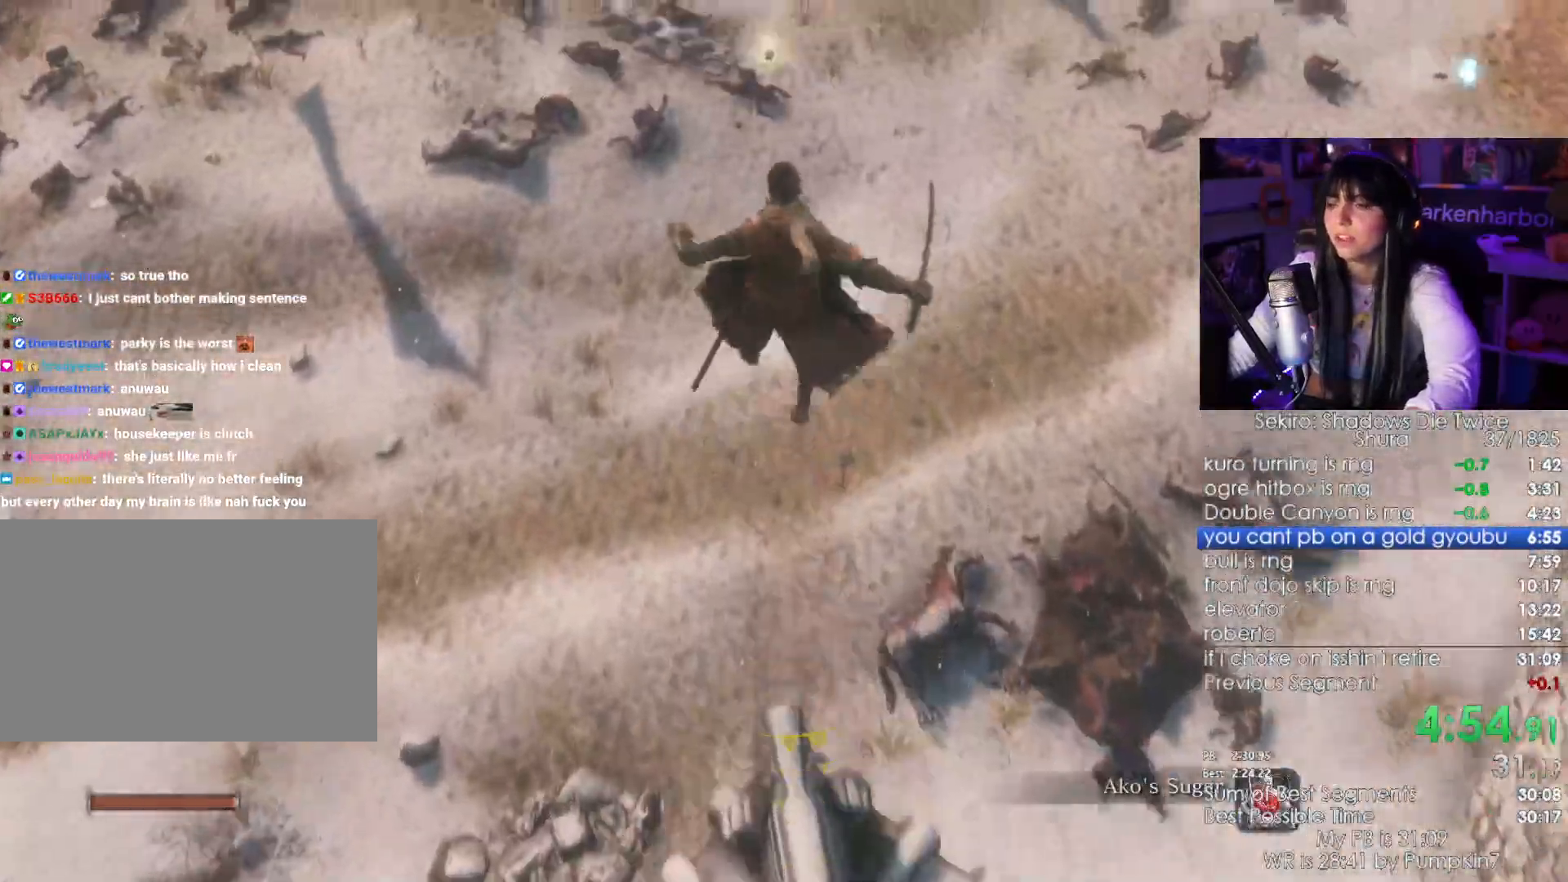
{"keys": ["shift", "w"], "mouse": []}
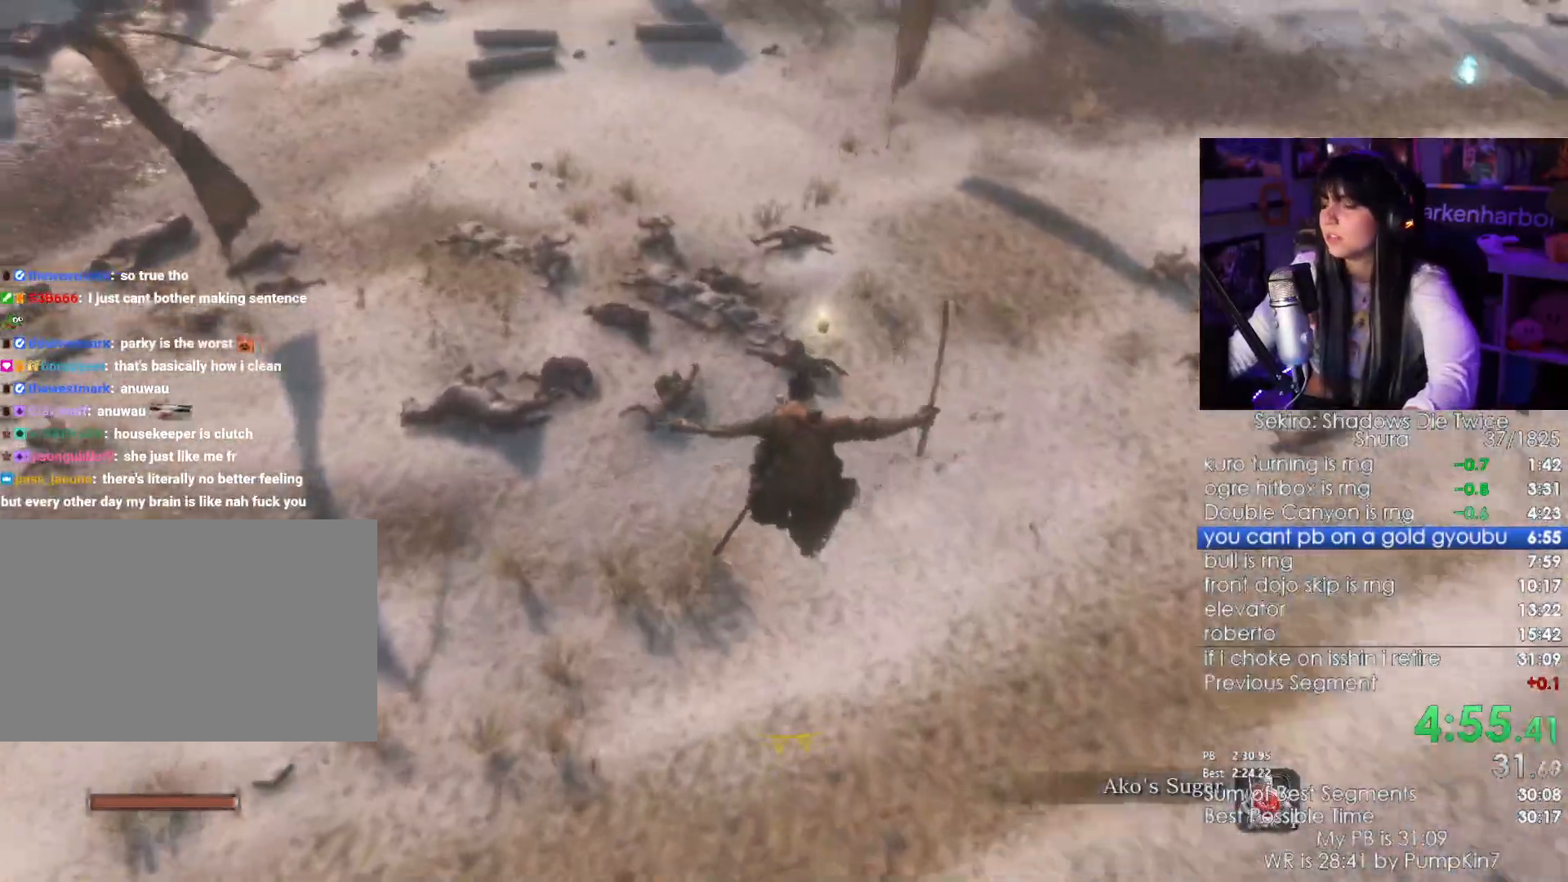
{"keys": ["shift", "w"], "mouse": [], "events": []}
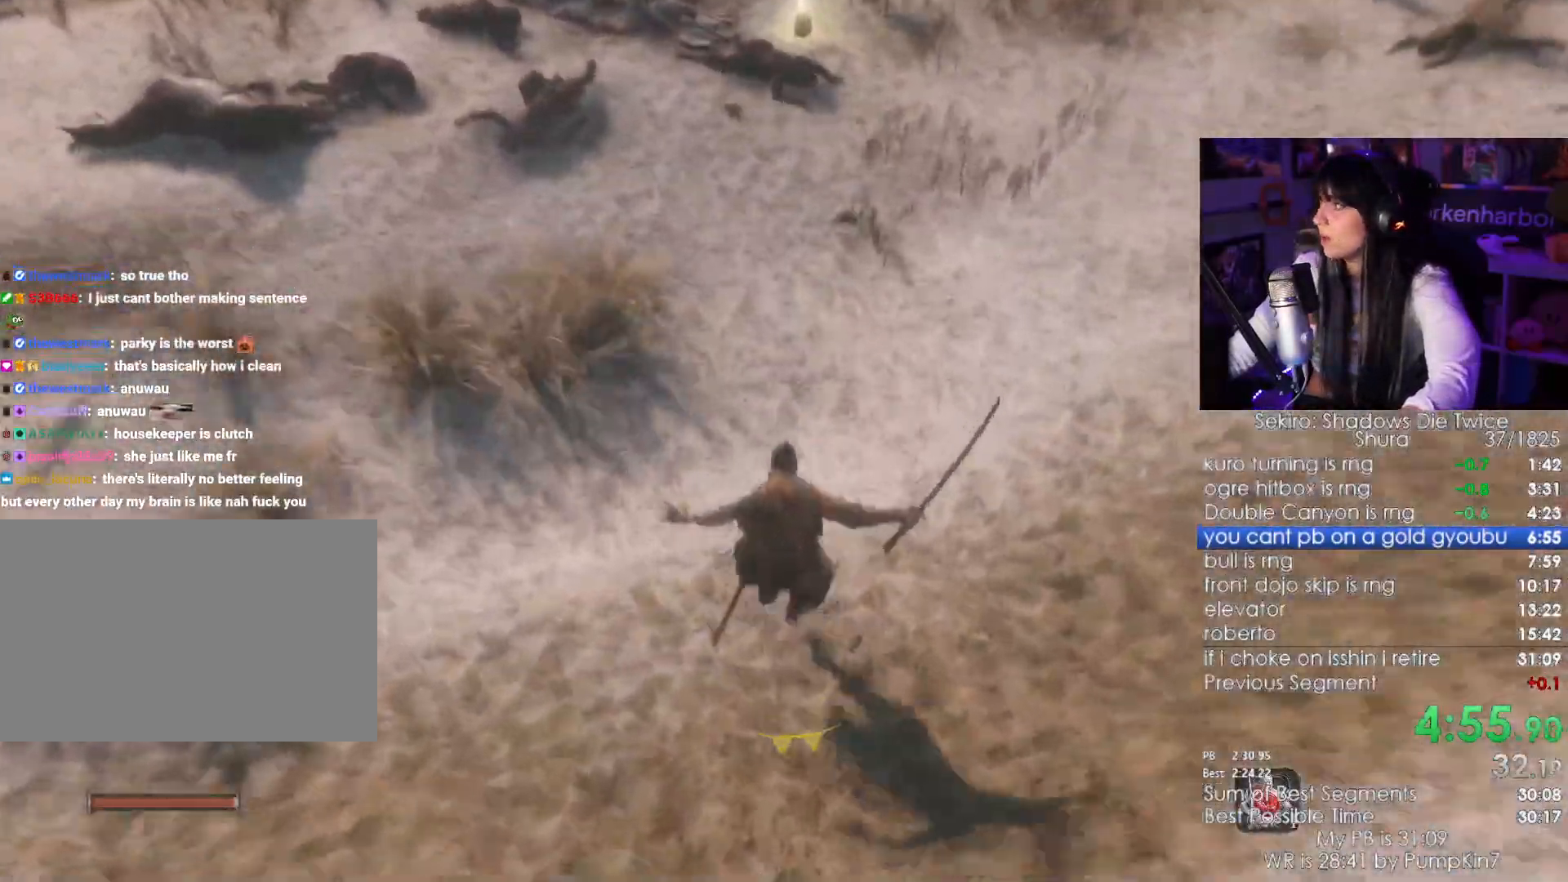
{"keys": ["shift", "w"], "mouse": [], "events": []}
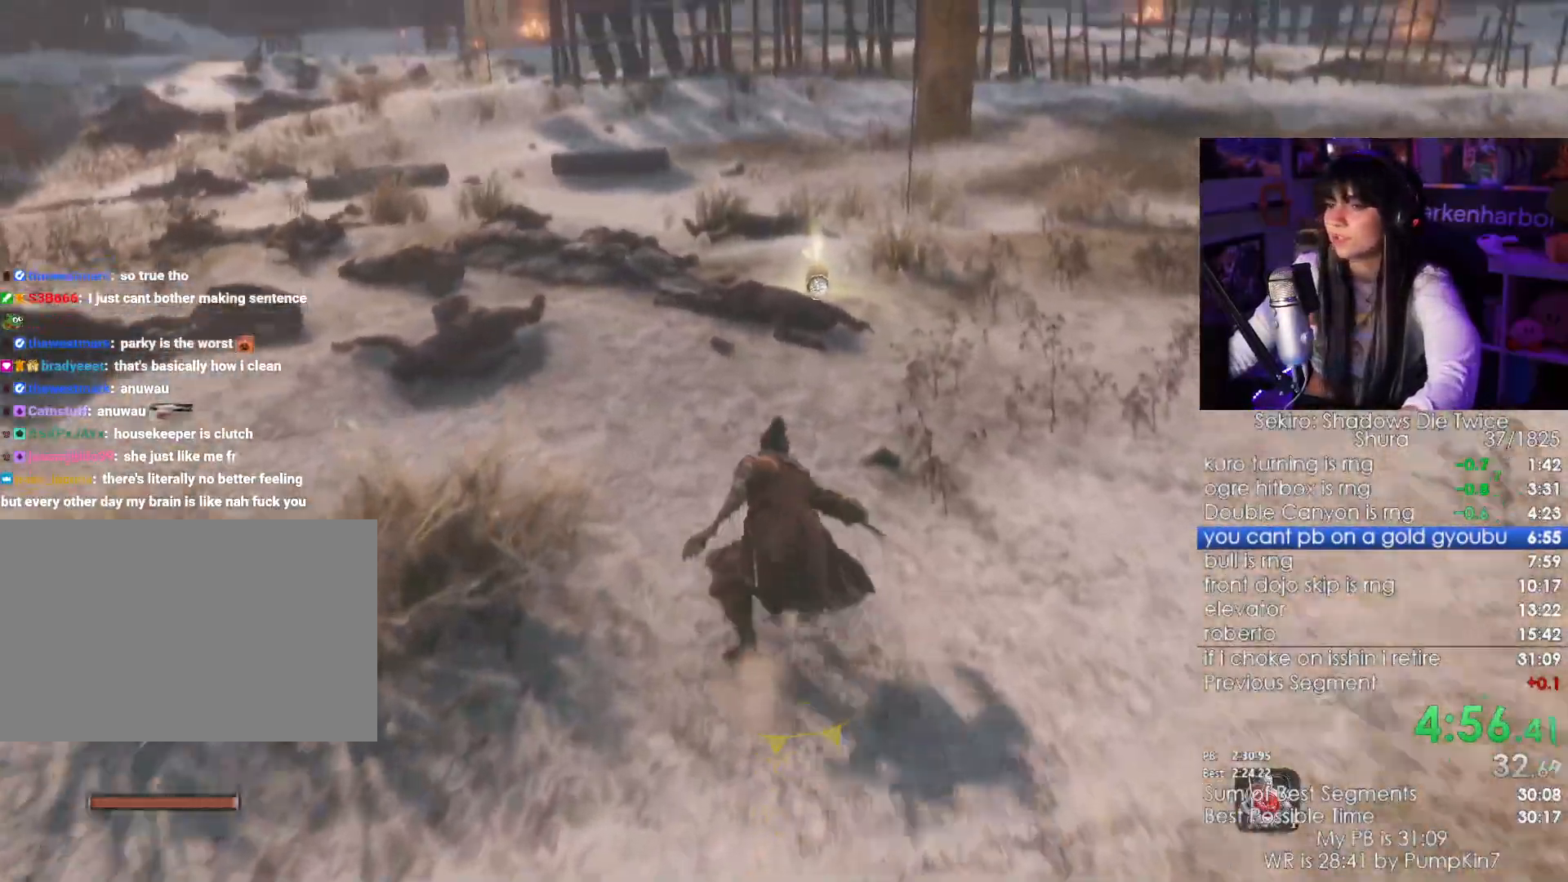
{"keys": ["w"], "mouse": ["left"], "events": [[450, "mouse_left", "down"], [467, "e", "down"], [467, "shift", "up"], [500, "e", "up"]]}
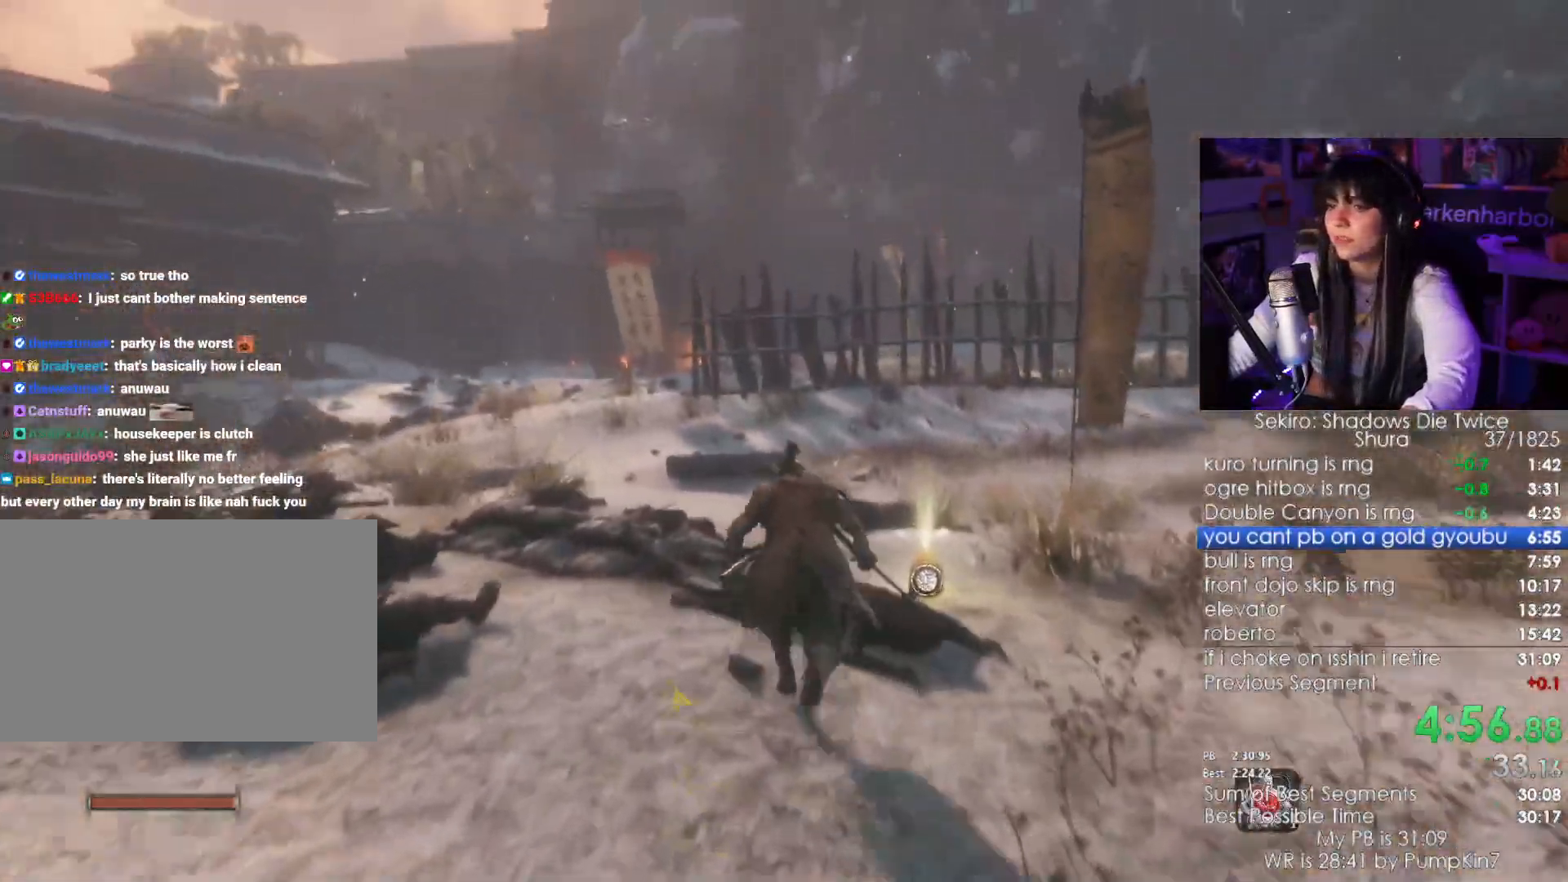
{"keys": ["w"], "mouse": [], "events": [[33, "mouse_left", "up"], [150, "e", "down"], [183, "e", "up"], [283, "e", "down"], [333, "e", "up"], [433, "e", "down"], [483, "e", "up"]]}
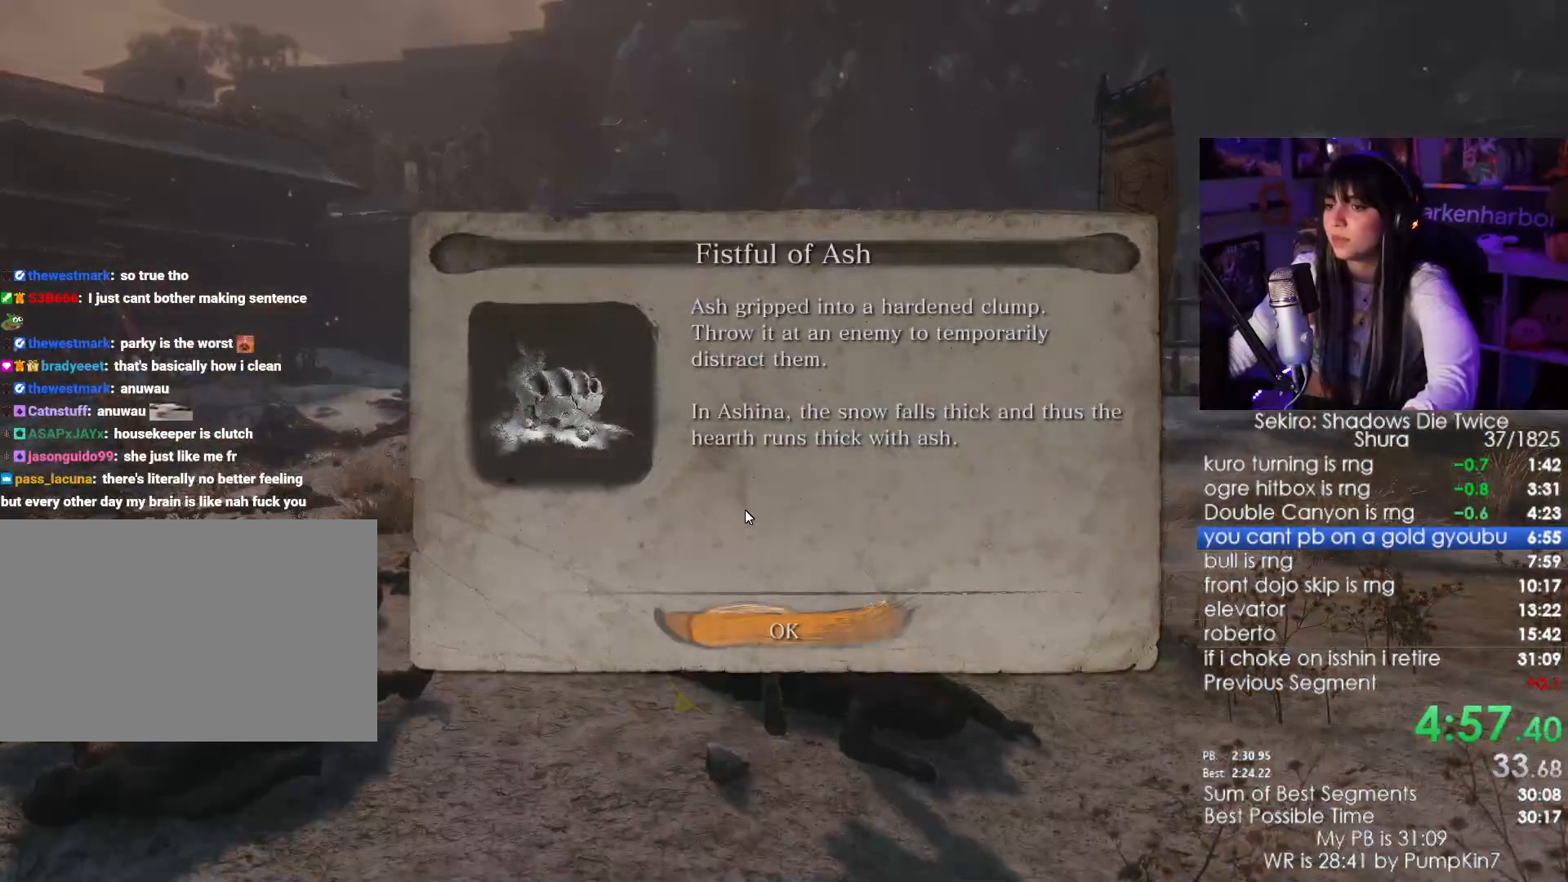
{"keys": ["shift", "w"], "mouse": [], "events": [[67, "e", "down"], [167, "e", "up"], [217, "shift", "down"]]}
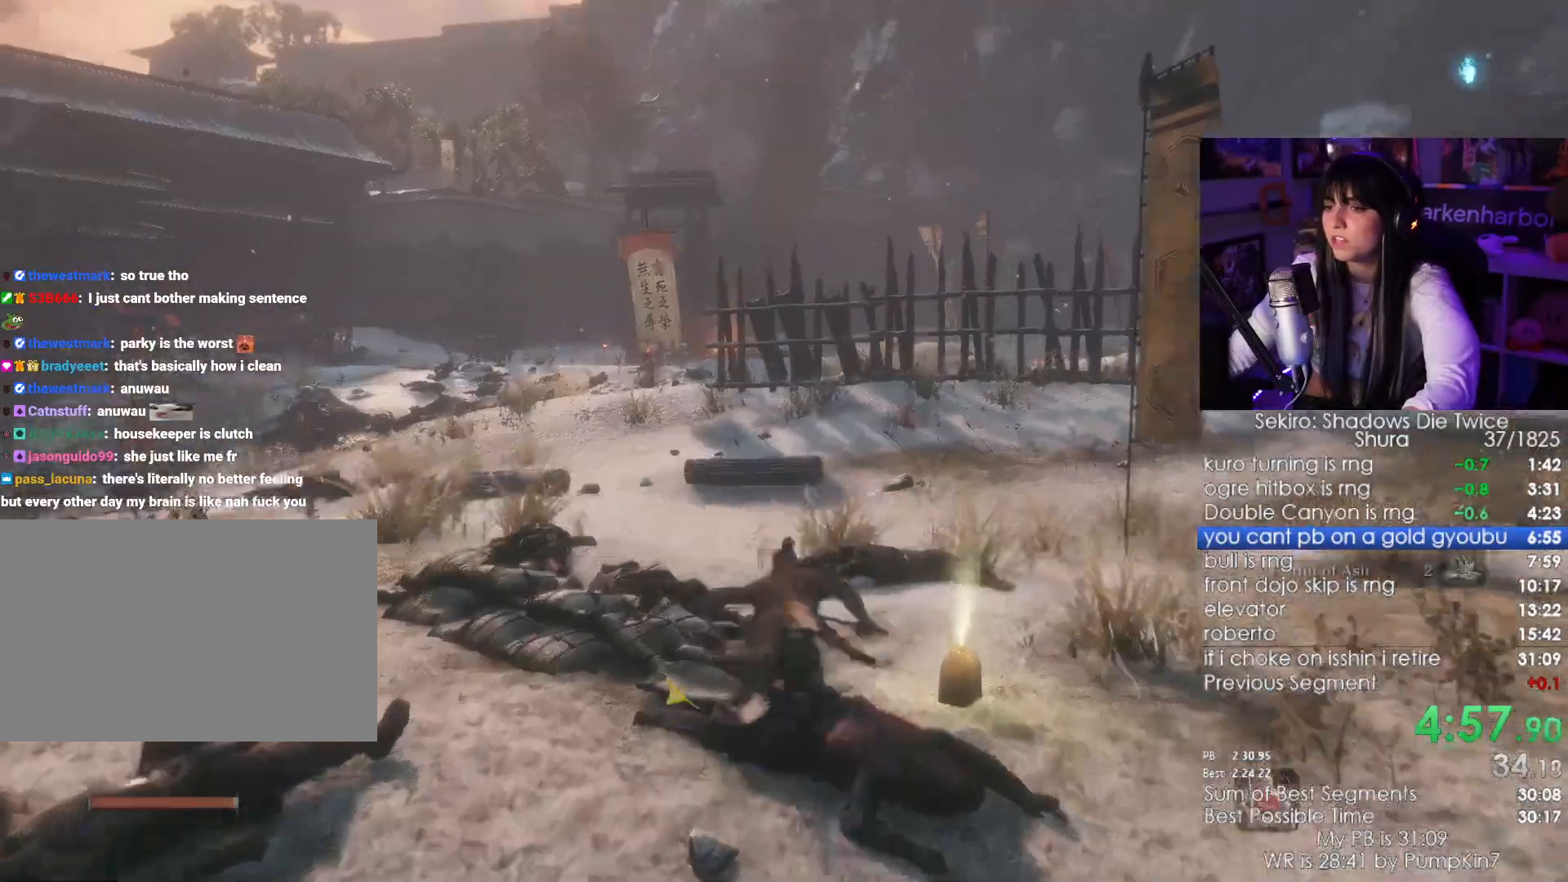
{"keys": ["shift", "w"], "mouse": [], "events": []}
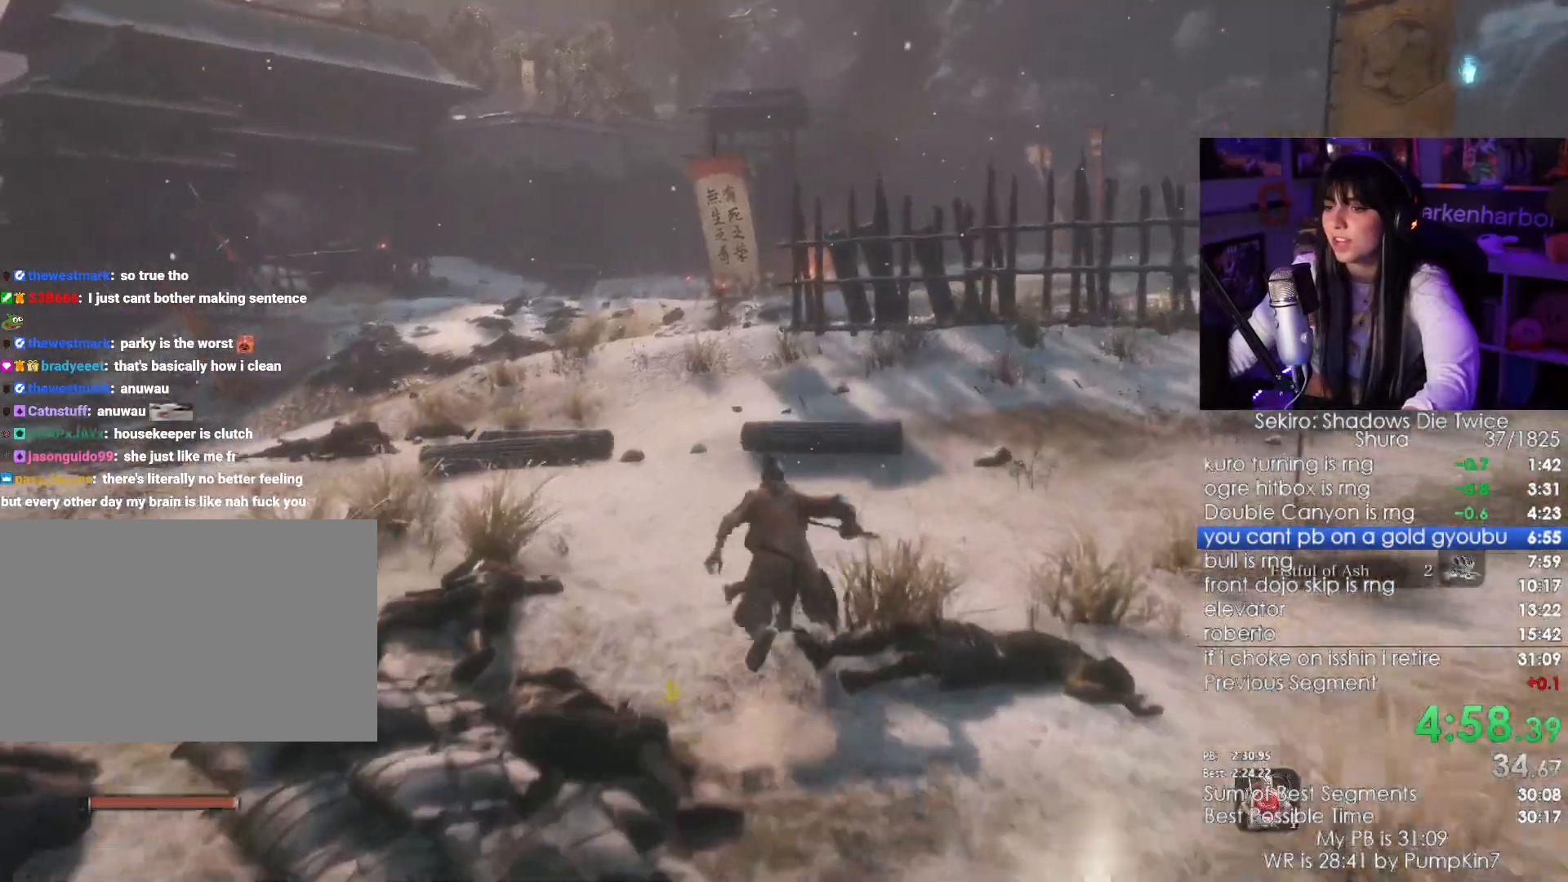
{"keys": ["shift", "w"], "mouse": [], "events": []}